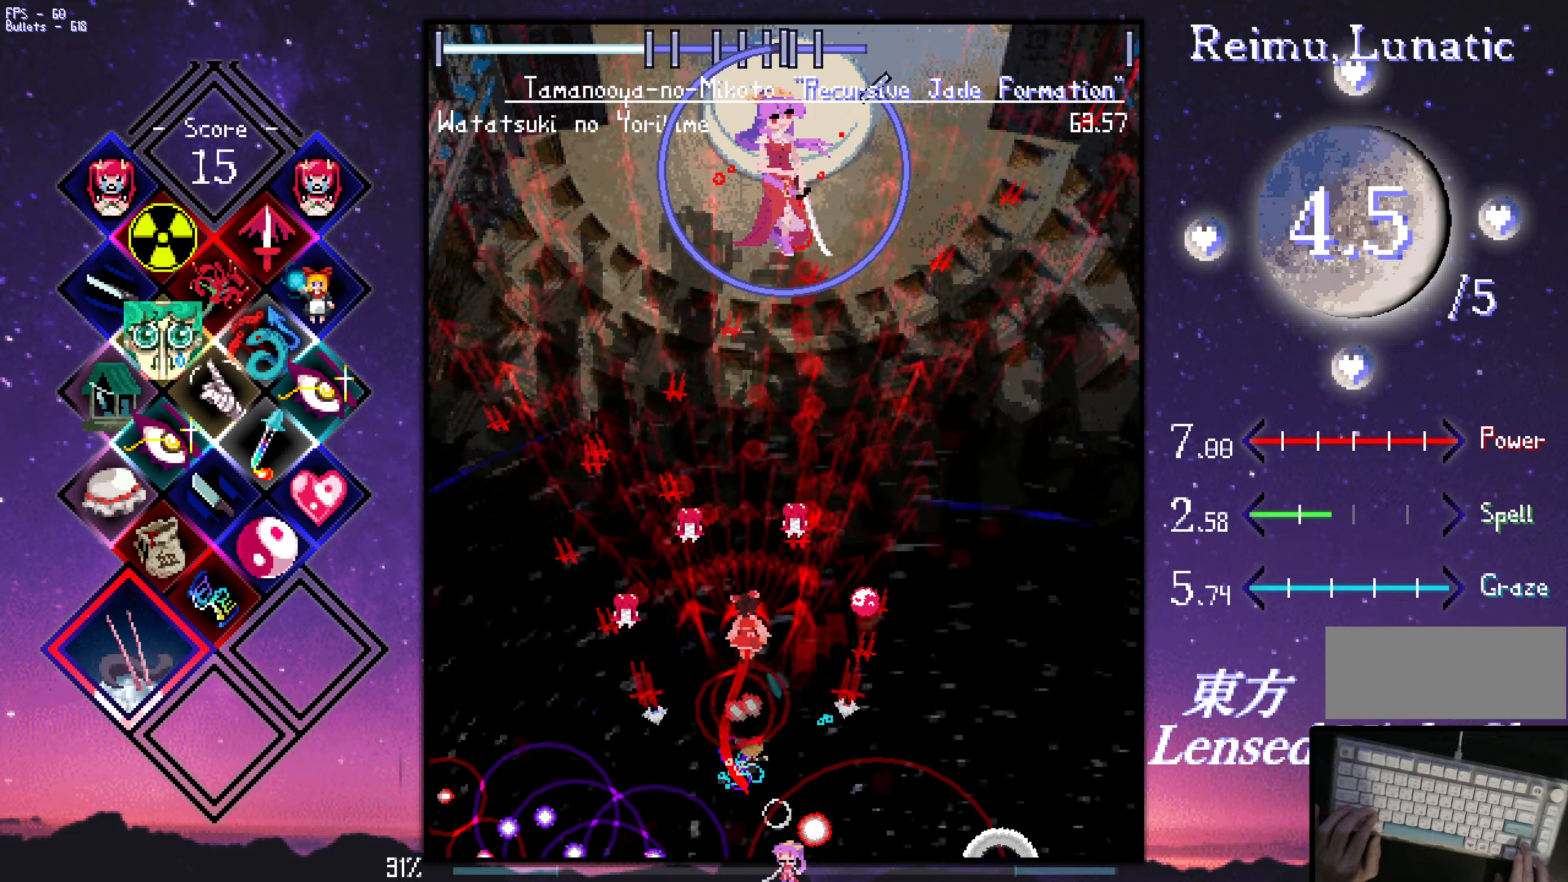
Gameplay with keyboard; each line is a JSON object with the keys held at the frame after it. "events" lists presses ("down") and releases ("up") of "a", "c", "ctrl", "d", "down", "f", "left", "right", "s", "shift", "space", "up", "v", "x" and "z" between this image and that frame as [ms after this image, input, new state], when the widget could be followed in between. No other keys are recorded. Mouse input is not recorded.
{"keys": ["shift", "up", "z"], "events": [[350, "right", "down"], [400, "shift", "down"], [450, "right", "up"]]}
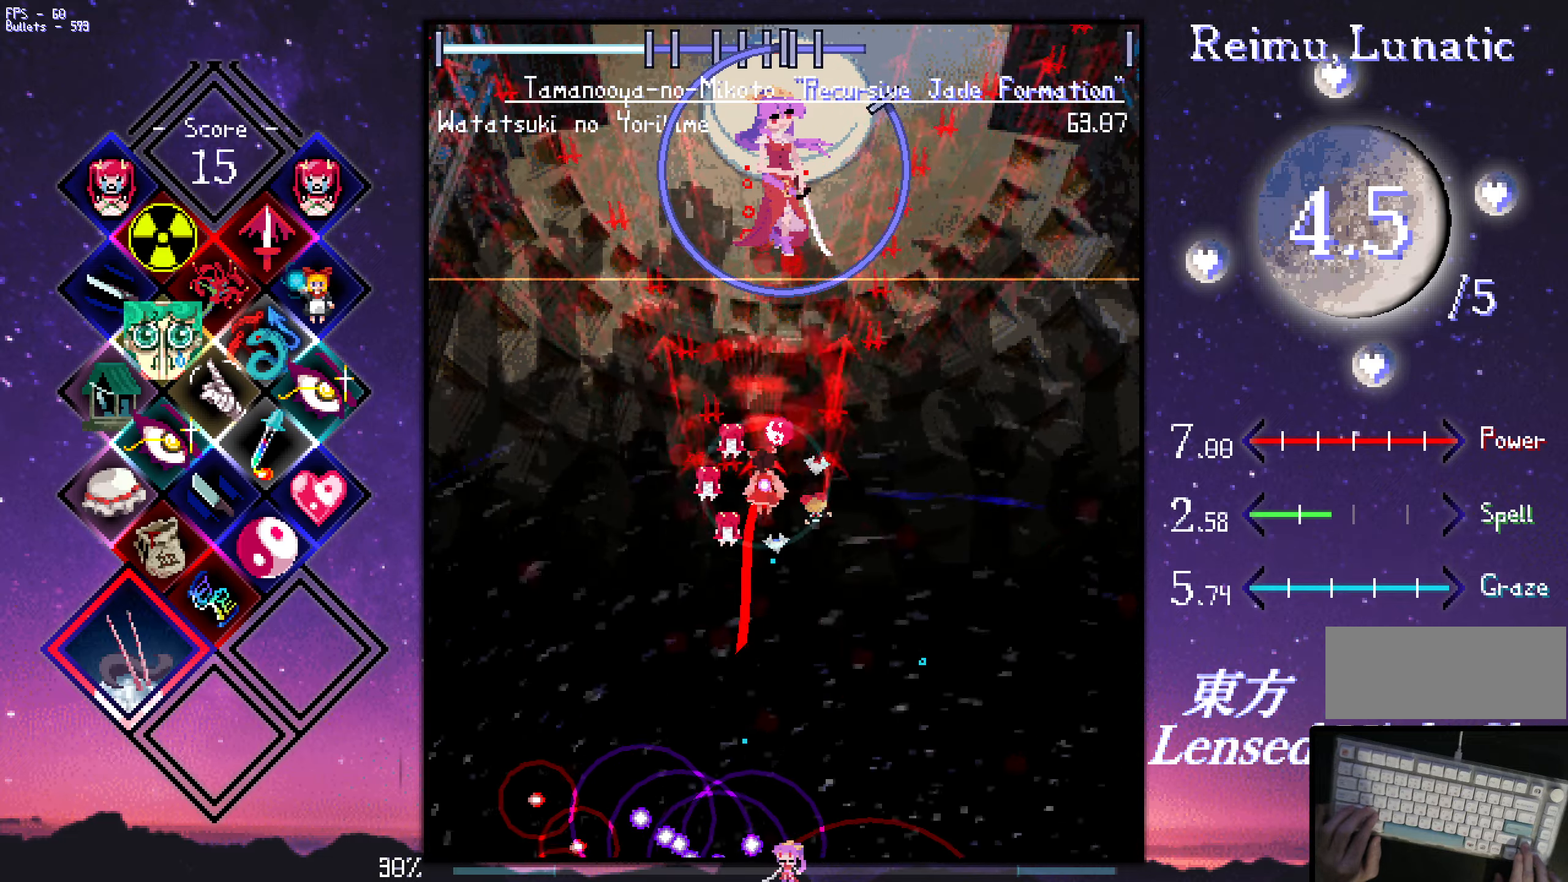
{"keys": ["shift", "z"], "events": [[83, "right", "down"], [133, "right", "up"], [283, "right", "down"], [333, "right", "up"], [416, "up", "up"]]}
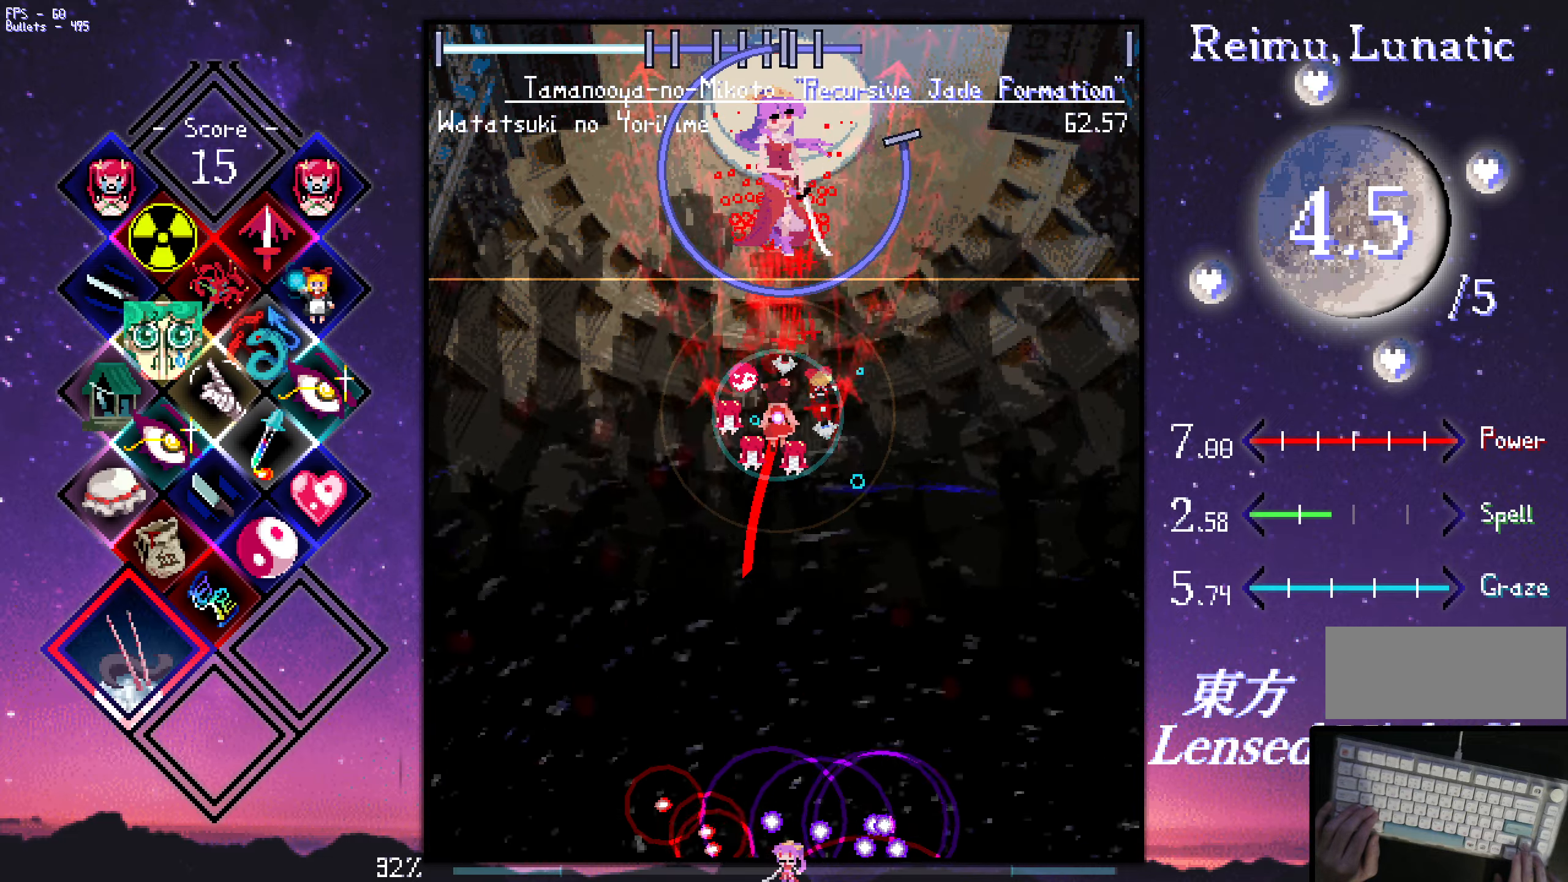
{"keys": ["down", "shift", "z"], "events": [[16, "down", "down"], [116, "down", "up"], [166, "down", "down"]]}
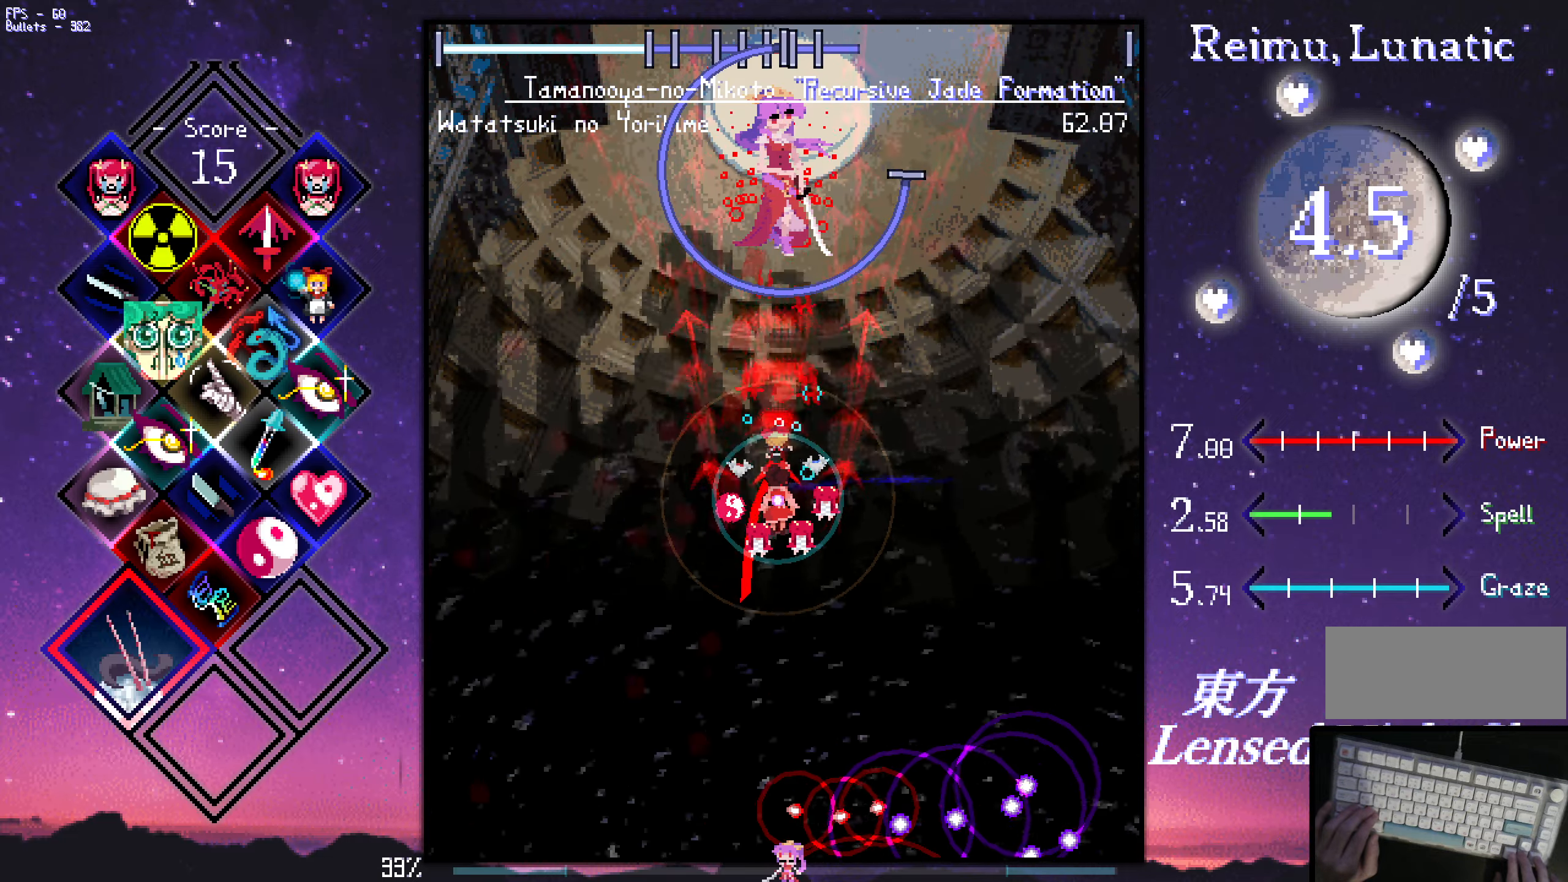
{"keys": ["down", "z"], "events": [[416, "shift", "up"]]}
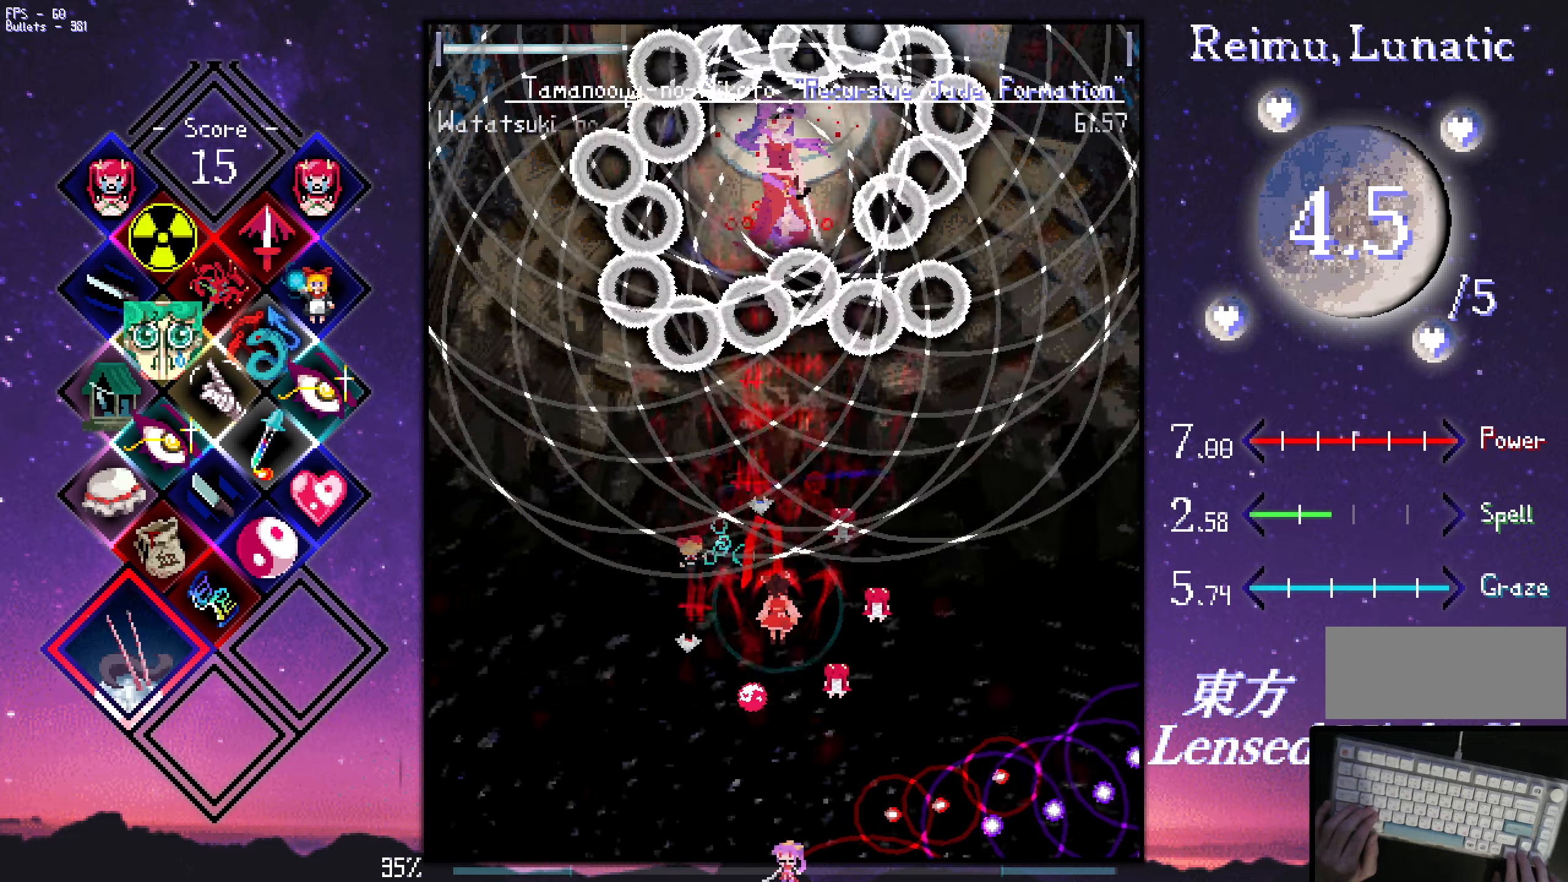
{"keys": ["down", "shift", "z"], "events": [[350, "shift", "down"]]}
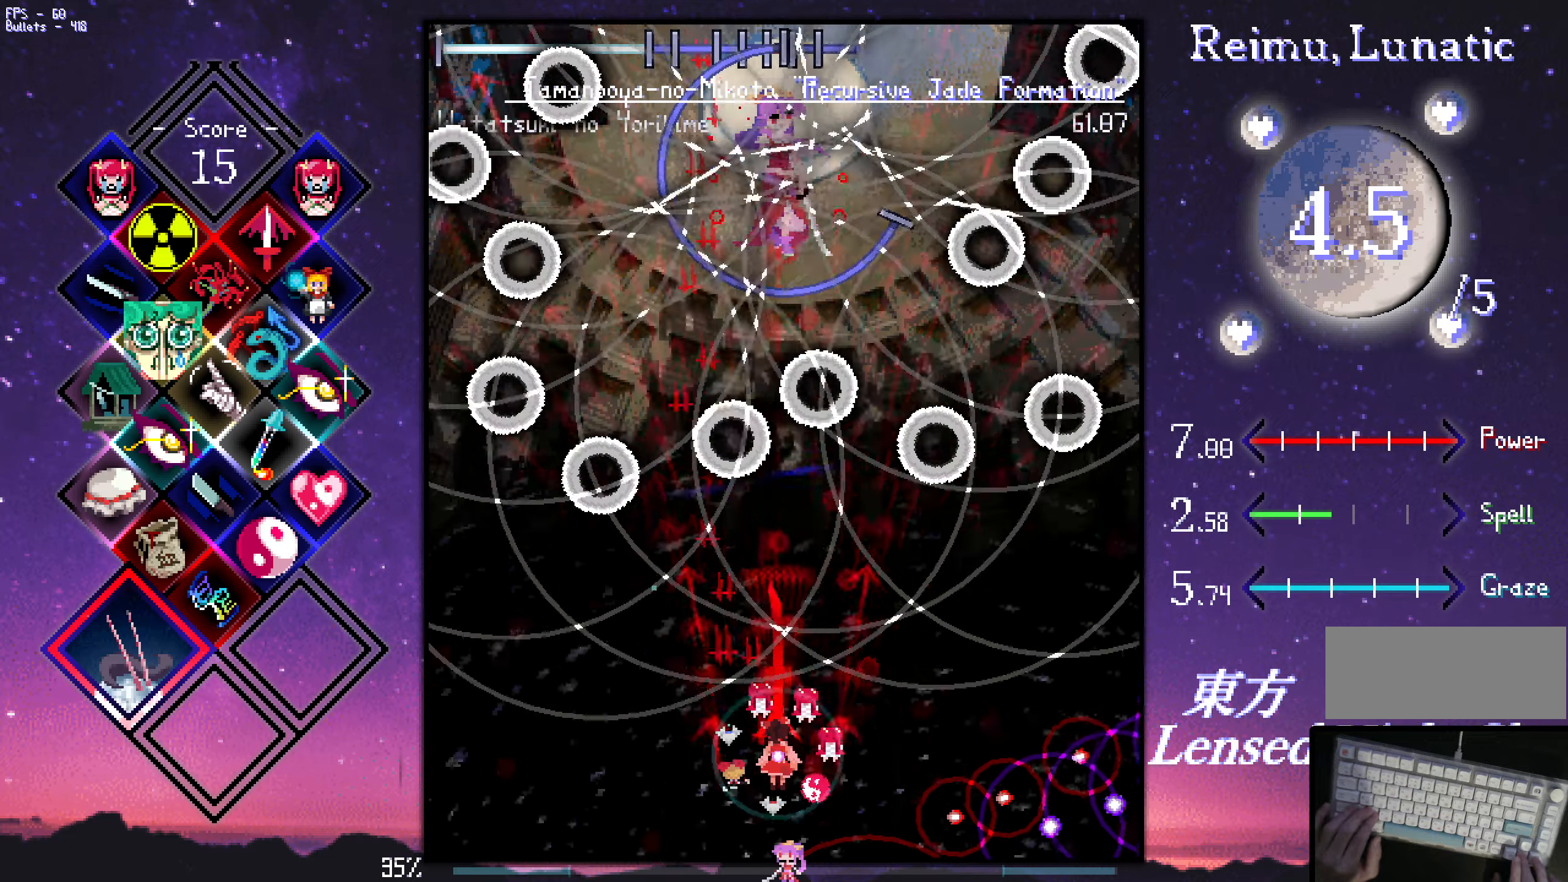
{"keys": ["down", "right", "shift", "z"], "events": [[233, "right", "down"]]}
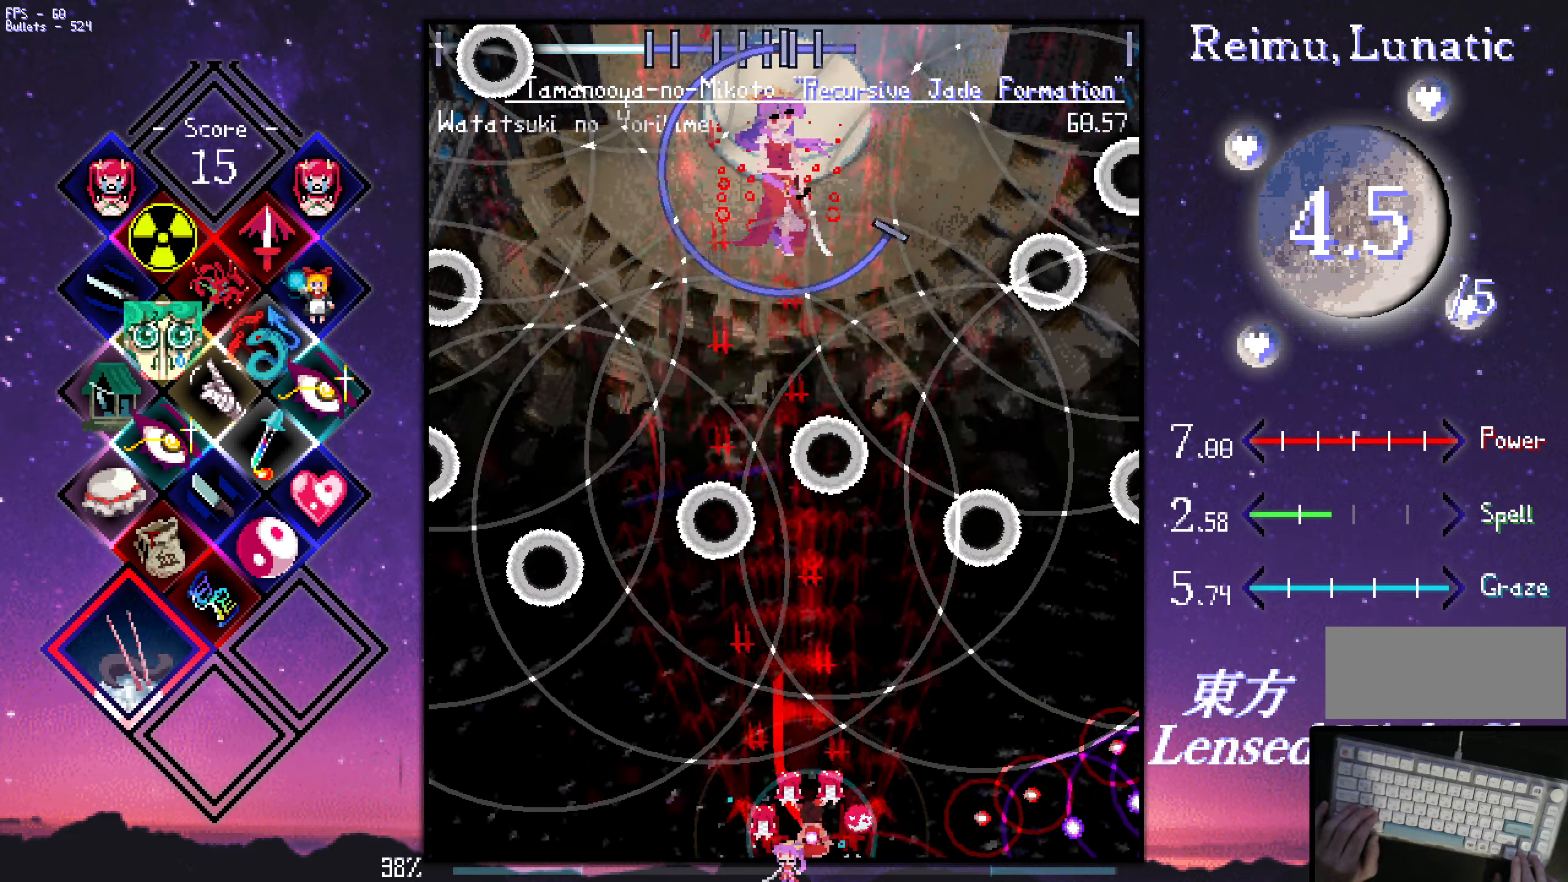
{"keys": ["down", "shift", "z"], "events": [[16, "right", "up"]]}
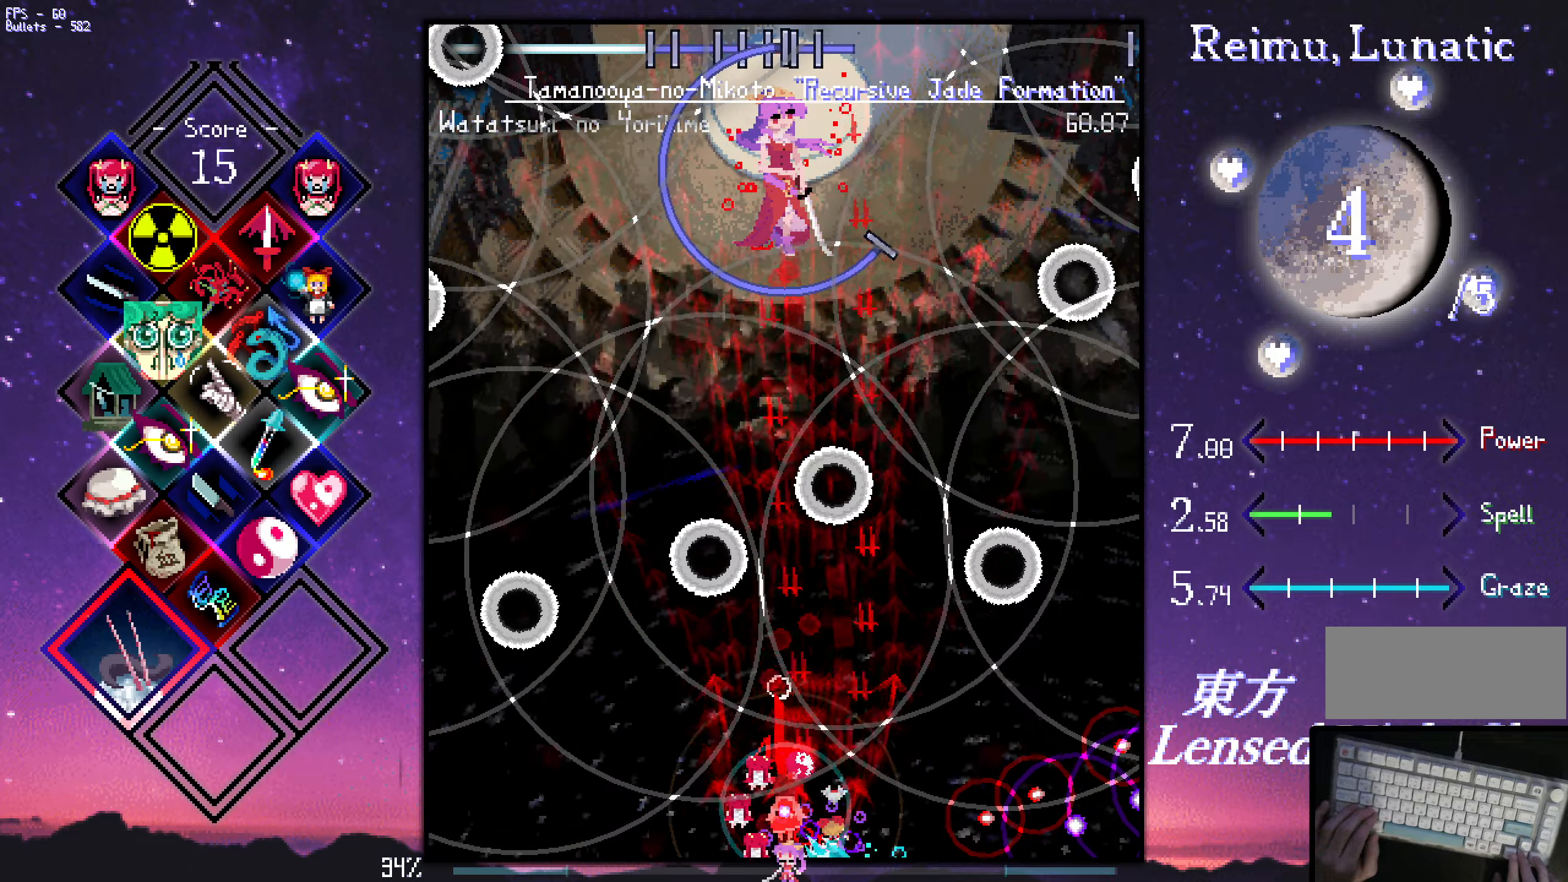
{"keys": ["down", "right", "shift", "z"], "events": [[100, "down", "up"], [383, "down", "down"], [433, "right", "down"]]}
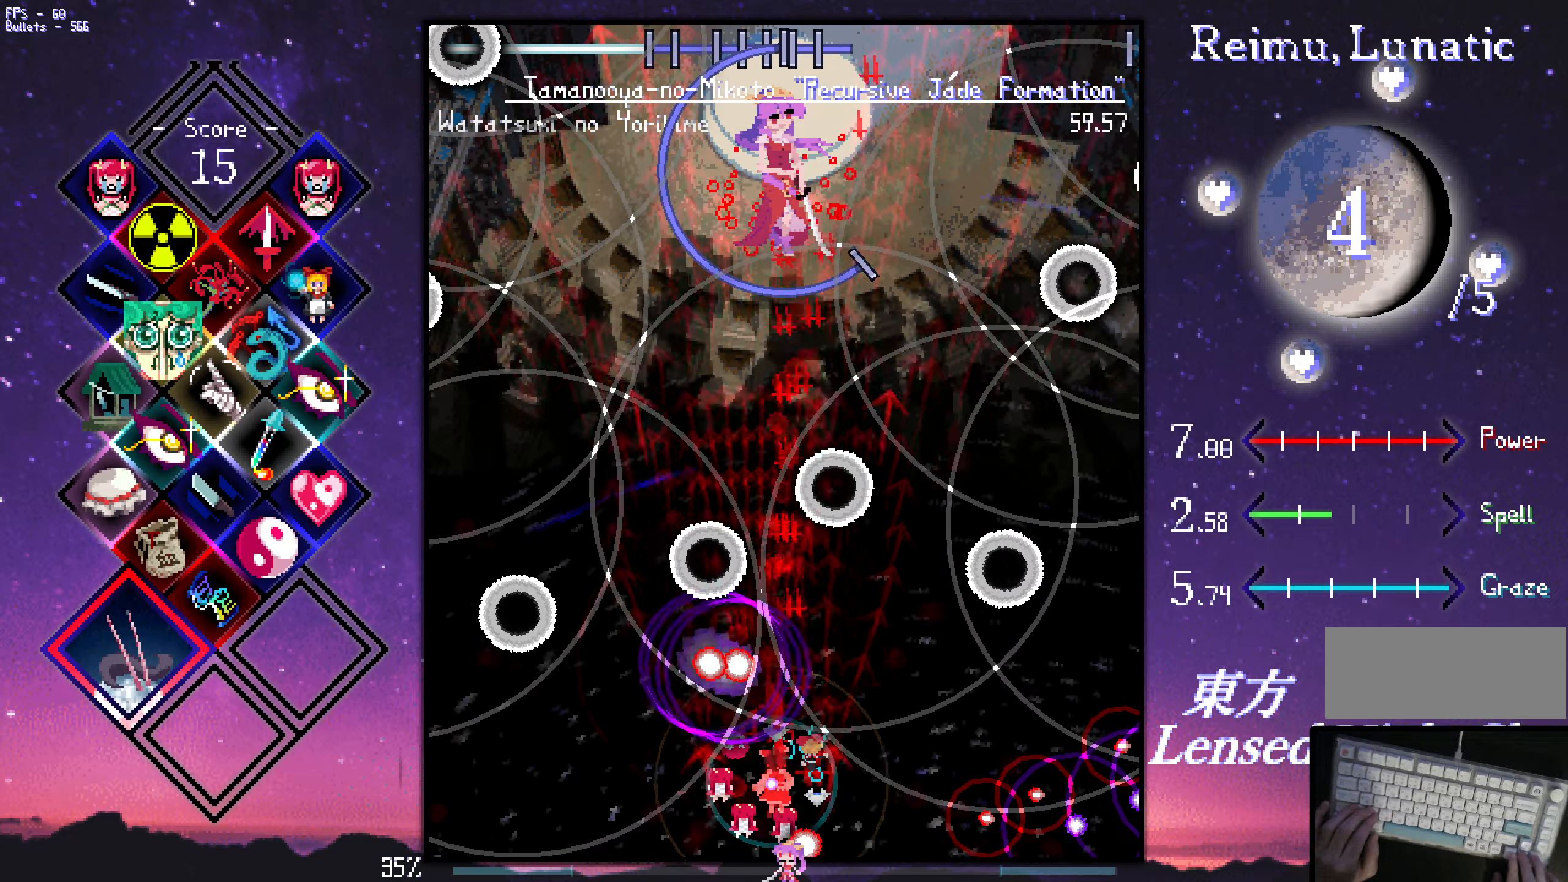
{"keys": ["left", "shift", "up", "z"], "events": [[67, "down", "up"], [167, "up", "down"], [317, "right", "up"], [500, "left", "down"]]}
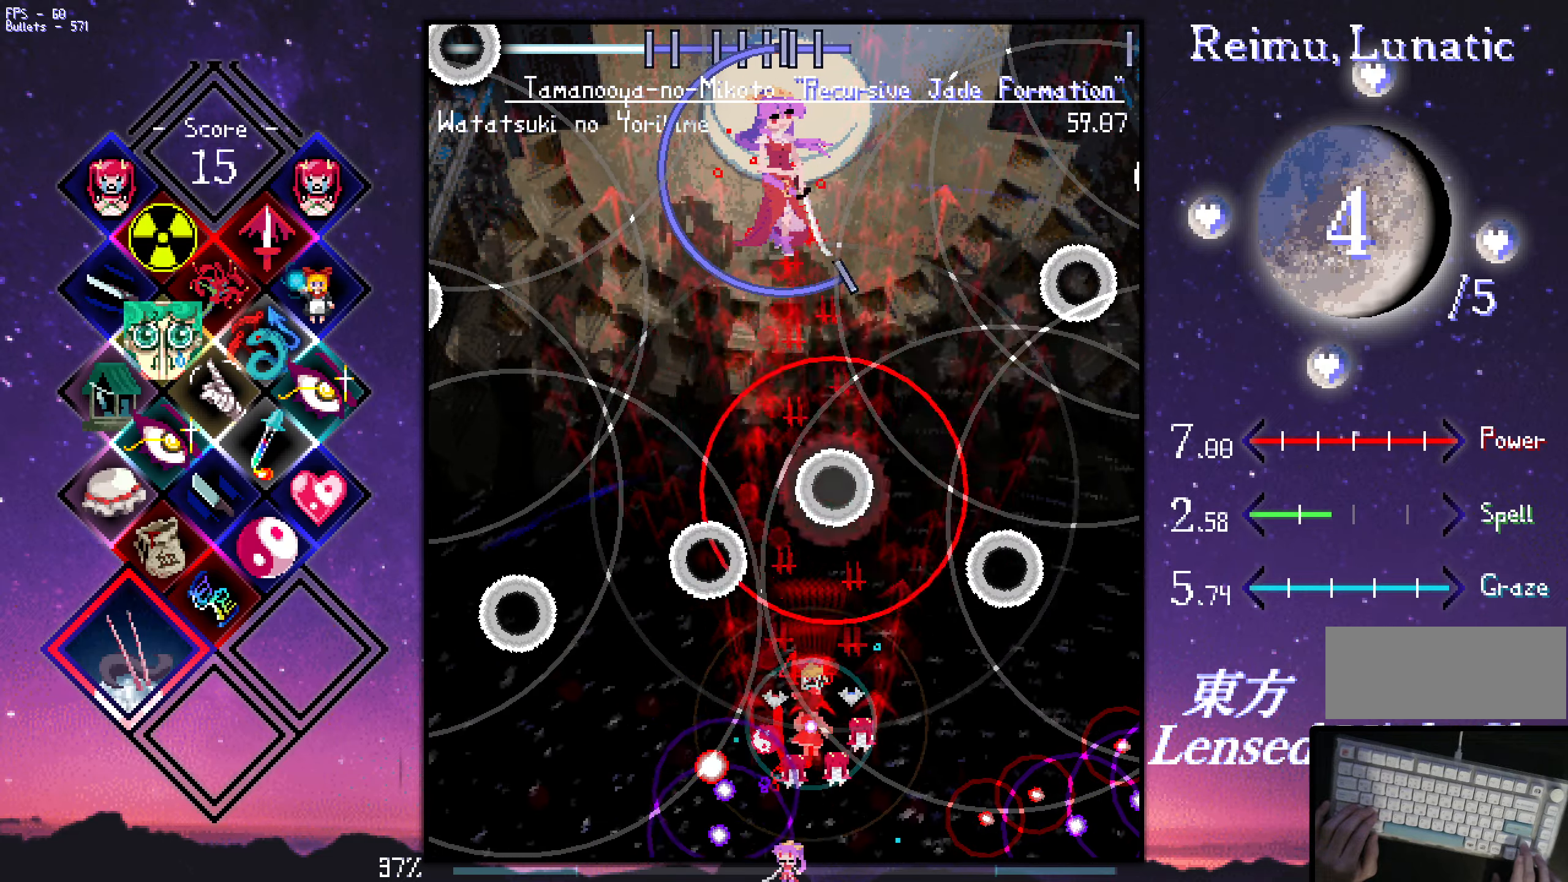
{"keys": ["up", "z"], "events": [[483, "left", "up"], [483, "shift", "up"]]}
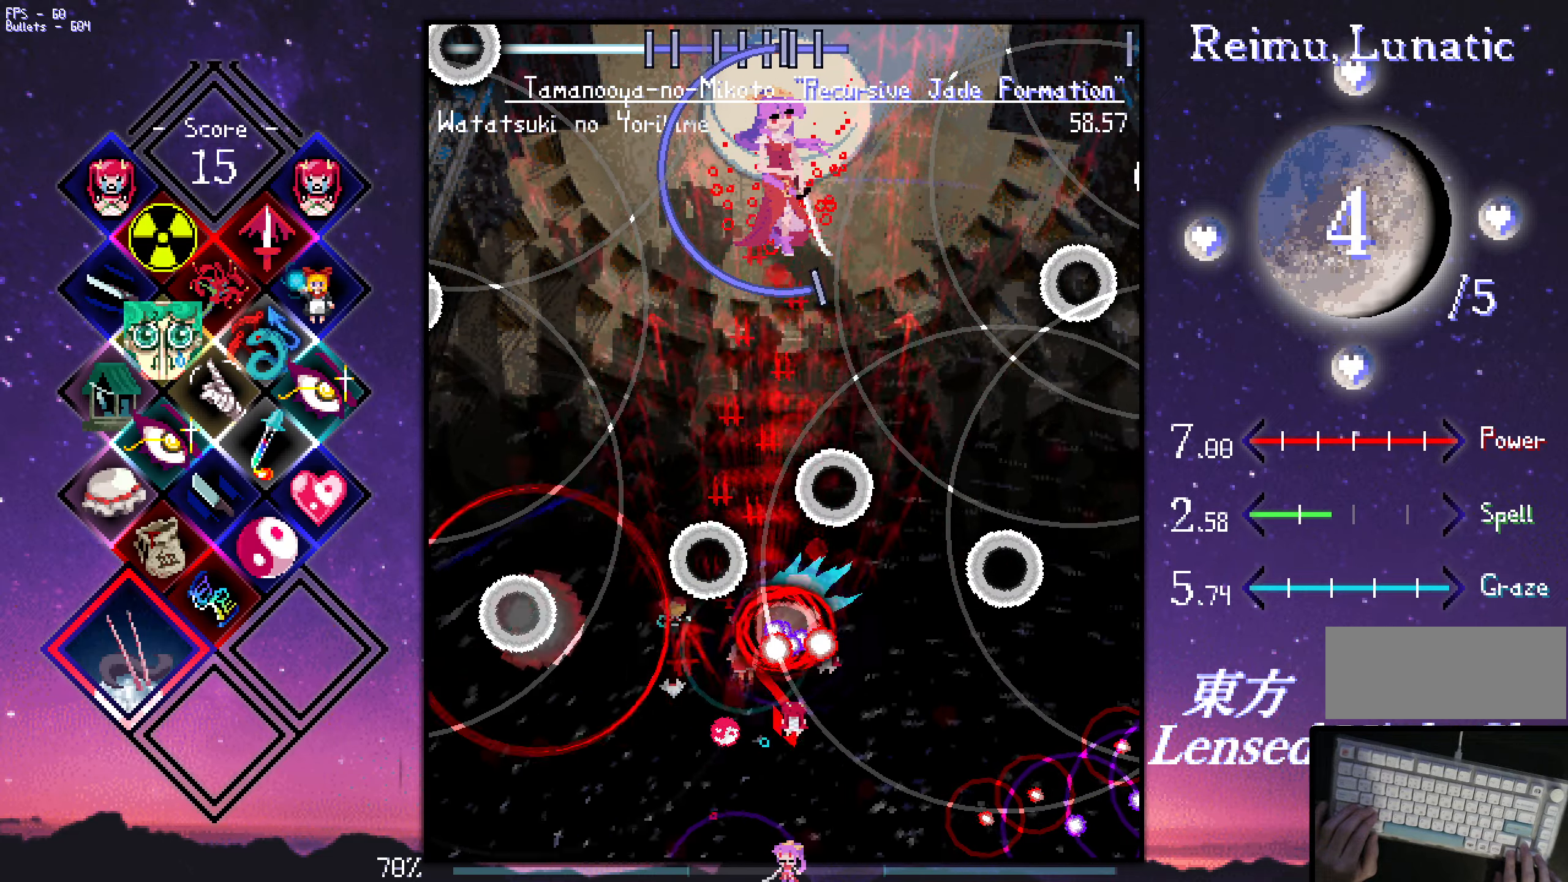
{"keys": ["up", "z"], "events": []}
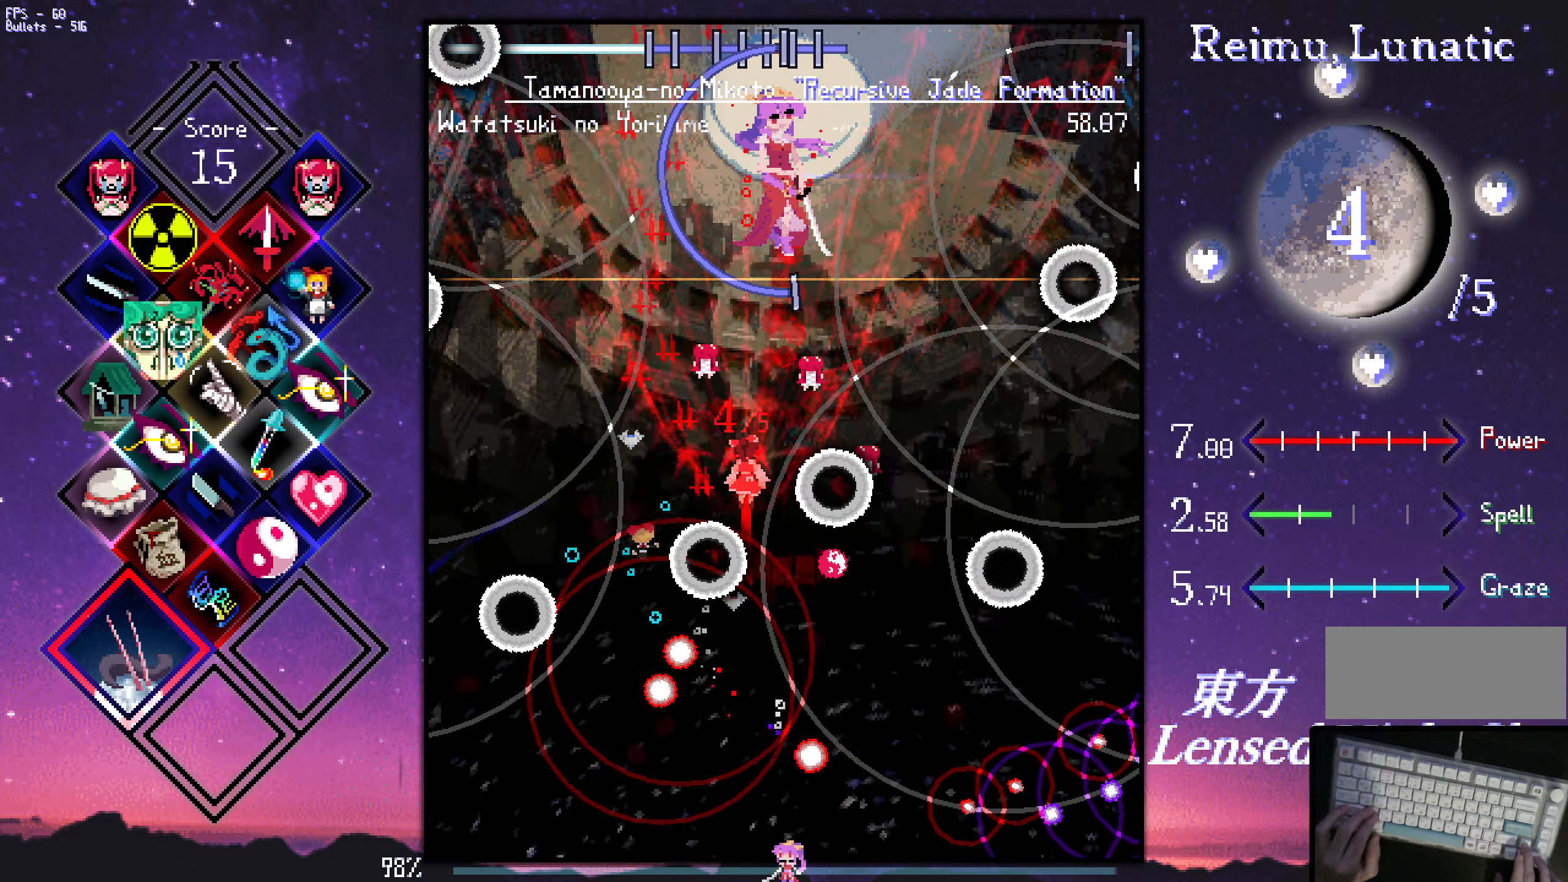
{"keys": ["shift", "up", "z"], "events": [[283, "shift", "down"], [333, "right", "down"], [433, "right", "up"]]}
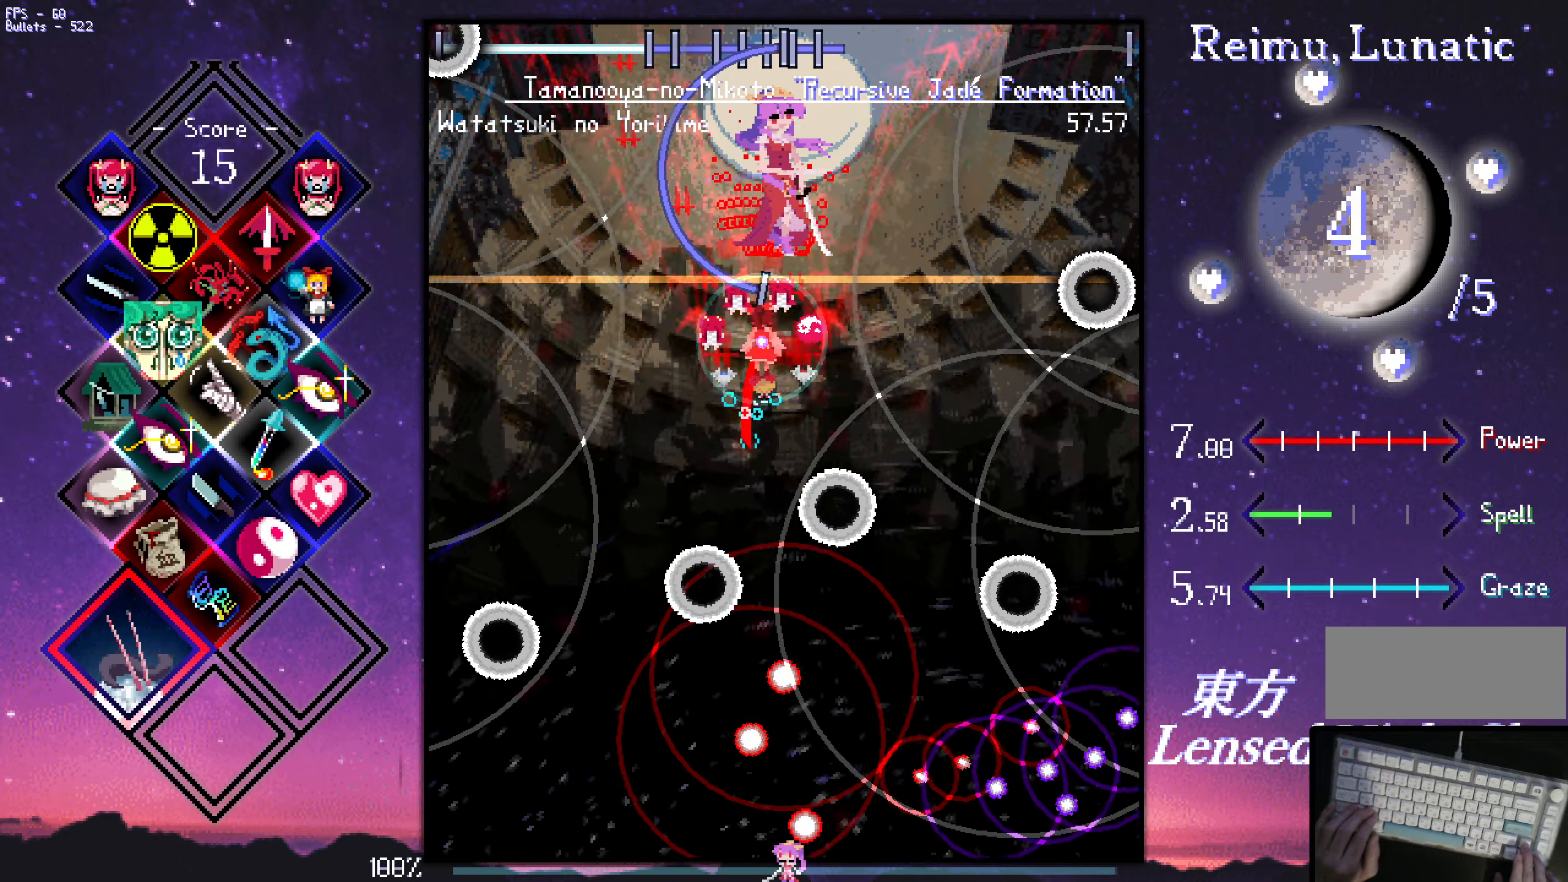
{"keys": ["shift", "z"], "events": [[167, "up", "up"], [267, "down", "down"], [367, "down", "up"], [450, "down", "down"], [500, "down", "up"]]}
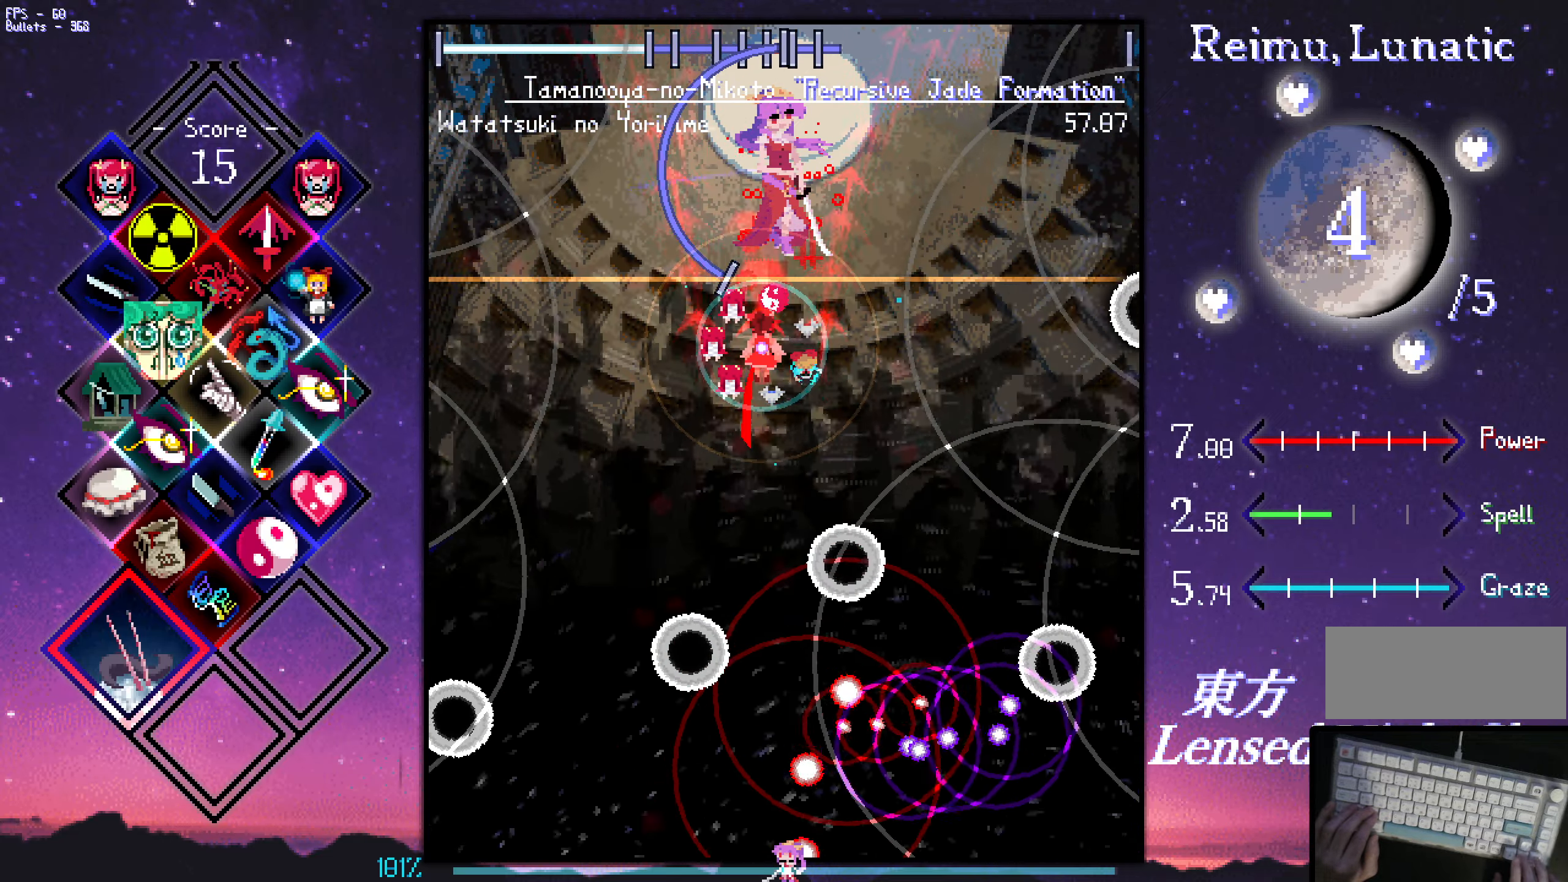
{"keys": ["down", "shift", "z"], "events": [[100, "down", "down"], [150, "down", "up"], [200, "down", "down"], [250, "down", "up"], [350, "down", "down"], [350, "right", "down"], [383, "down", "up"], [383, "right", "up"], [483, "down", "down"]]}
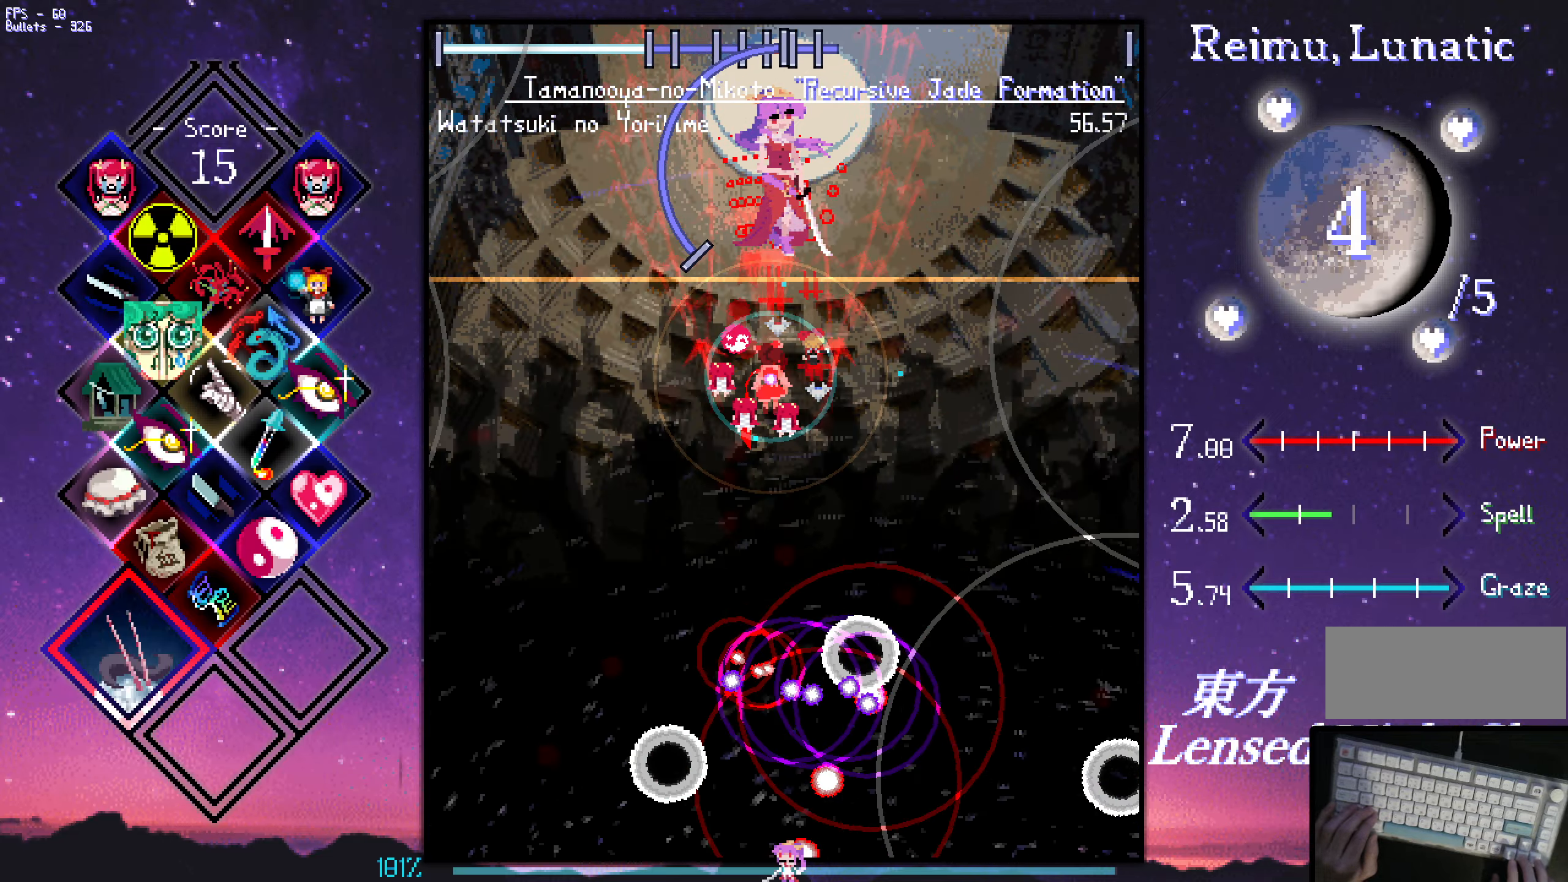
{"keys": ["shift", "z"], "events": [[33, "down", "up"], [133, "down", "down"], [183, "down", "up"], [217, "down", "down"], [217, "right", "down"], [317, "down", "up"], [317, "right", "up"], [367, "down", "down"], [367, "right", "down"], [467, "down", "up"], [467, "right", "up"]]}
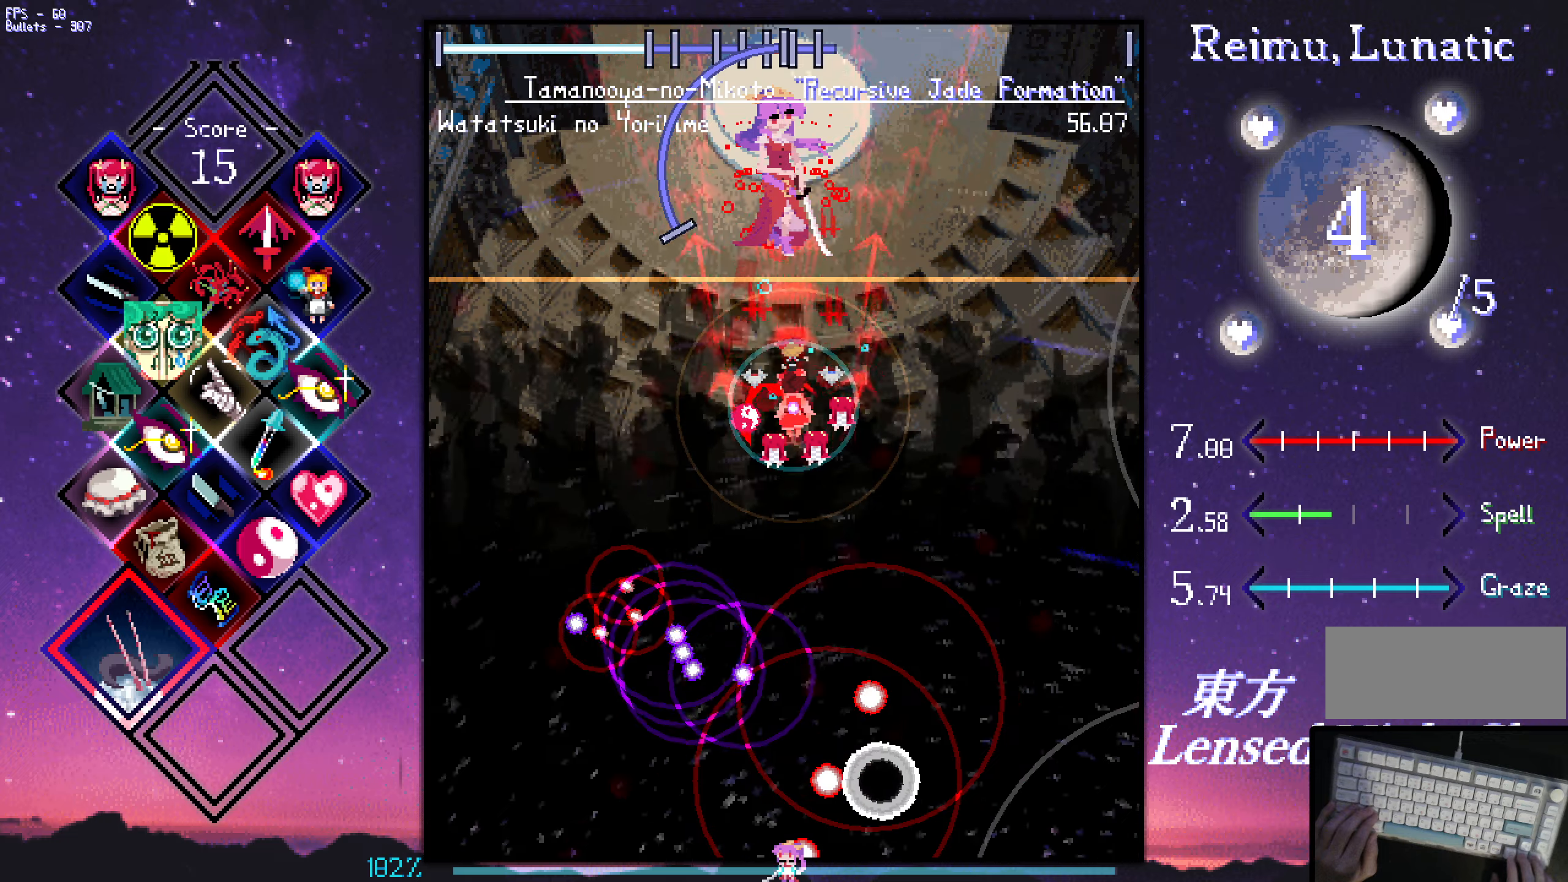
{"keys": ["down", "shift", "z"], "events": [[67, "down", "down"], [100, "left", "down"], [150, "left", "up"], [250, "left", "down"], [300, "left", "up"], [400, "left", "down"], [434, "left", "up"]]}
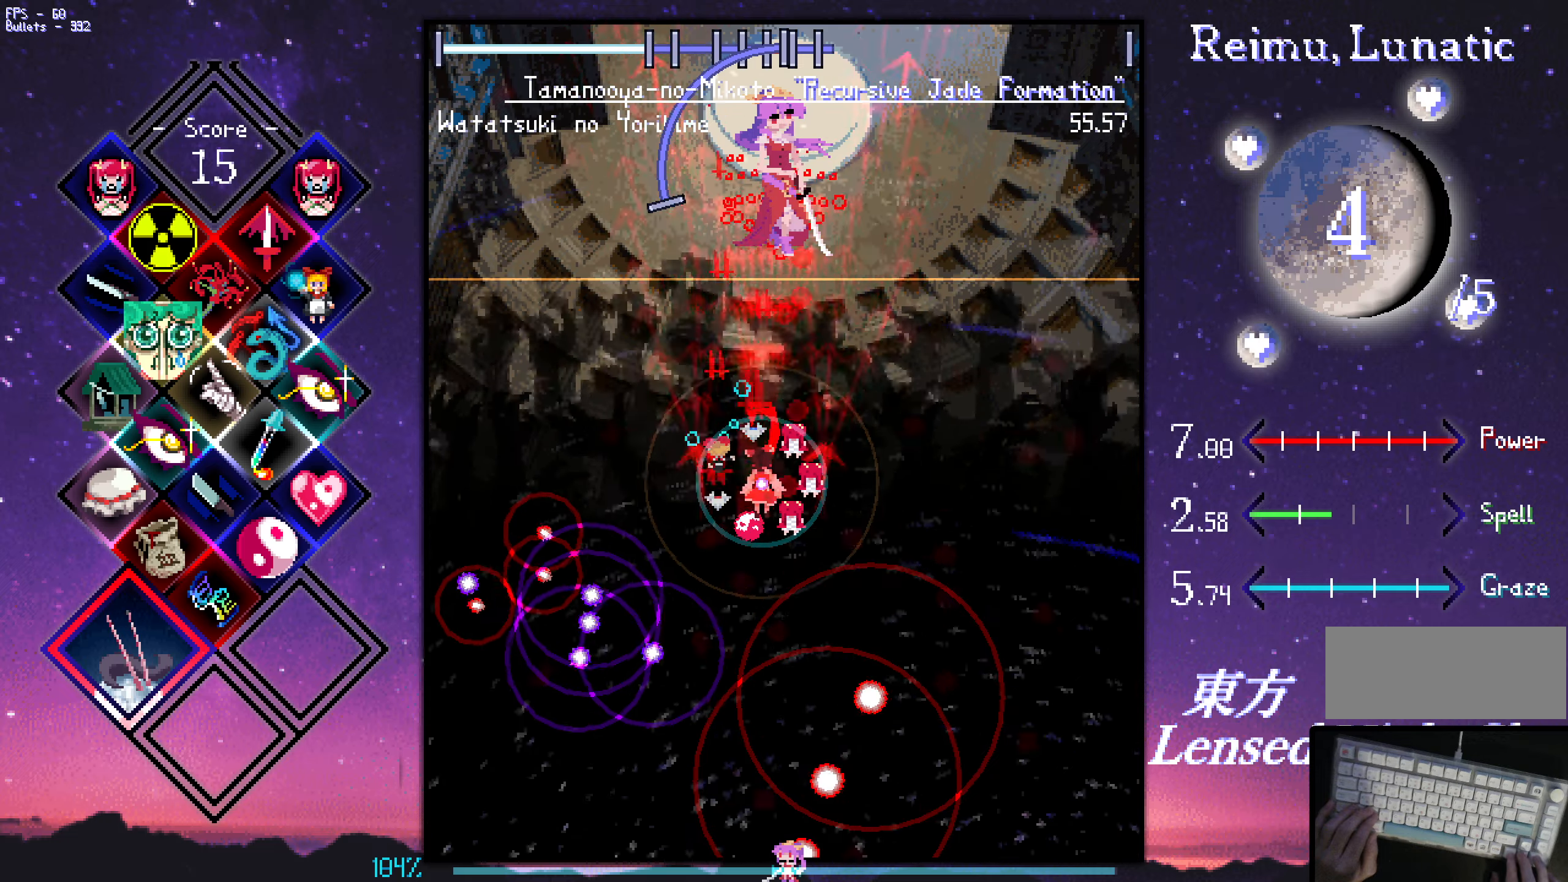
{"keys": ["down", "shift", "z"], "events": [[284, "left", "down"], [317, "left", "up"]]}
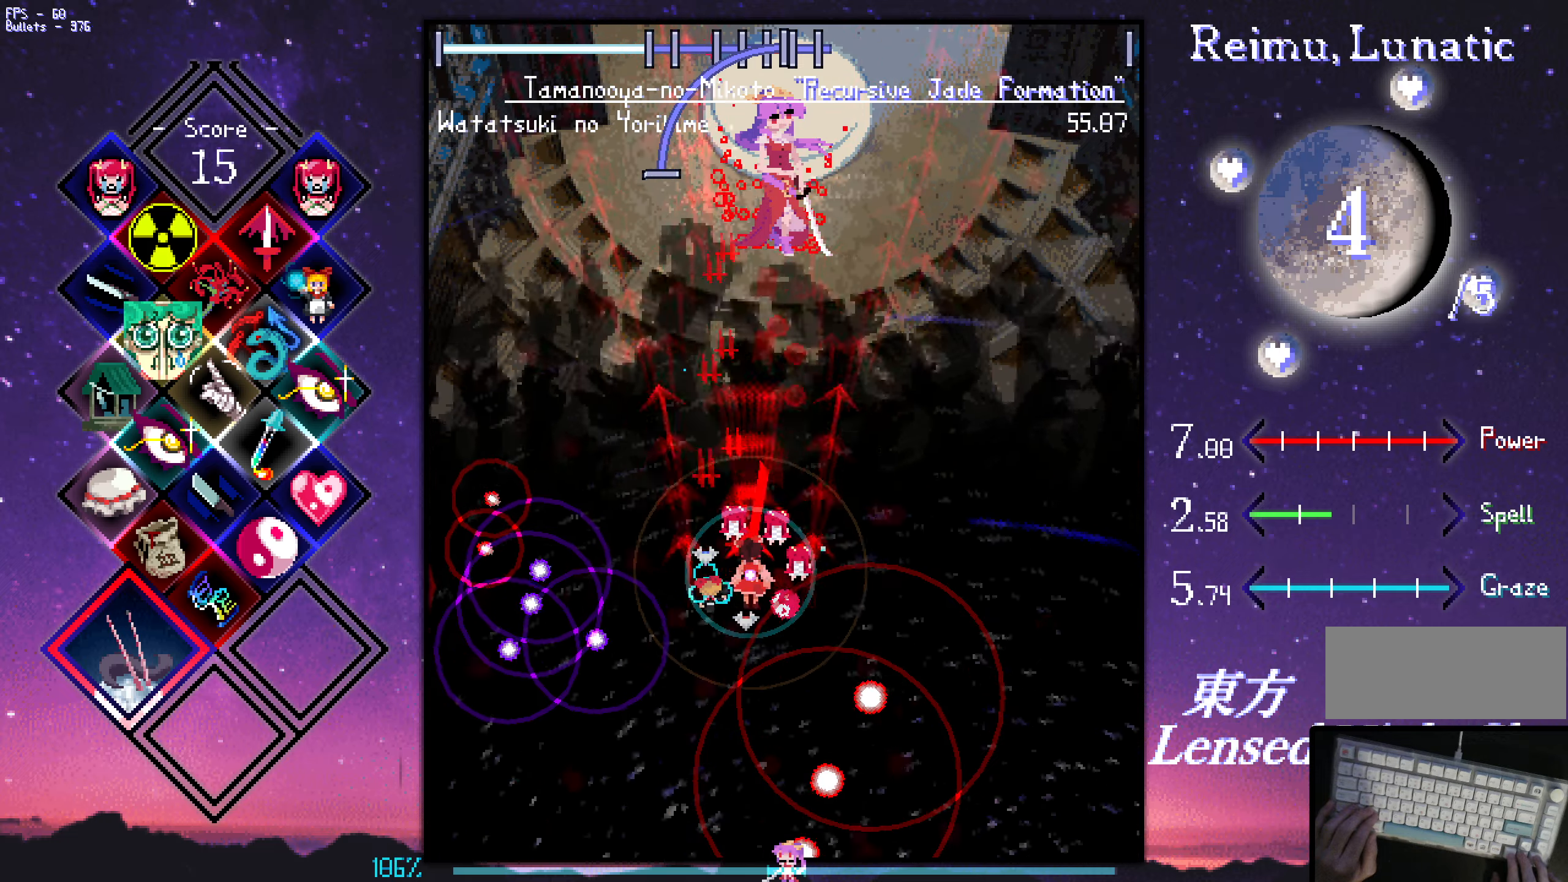
{"keys": ["down", "left", "z"], "events": [[17, "left", "down"], [67, "left", "up"], [150, "left", "down"], [250, "left", "up"], [300, "left", "down"], [400, "down", "up"], [400, "shift", "up"], [450, "down", "down"]]}
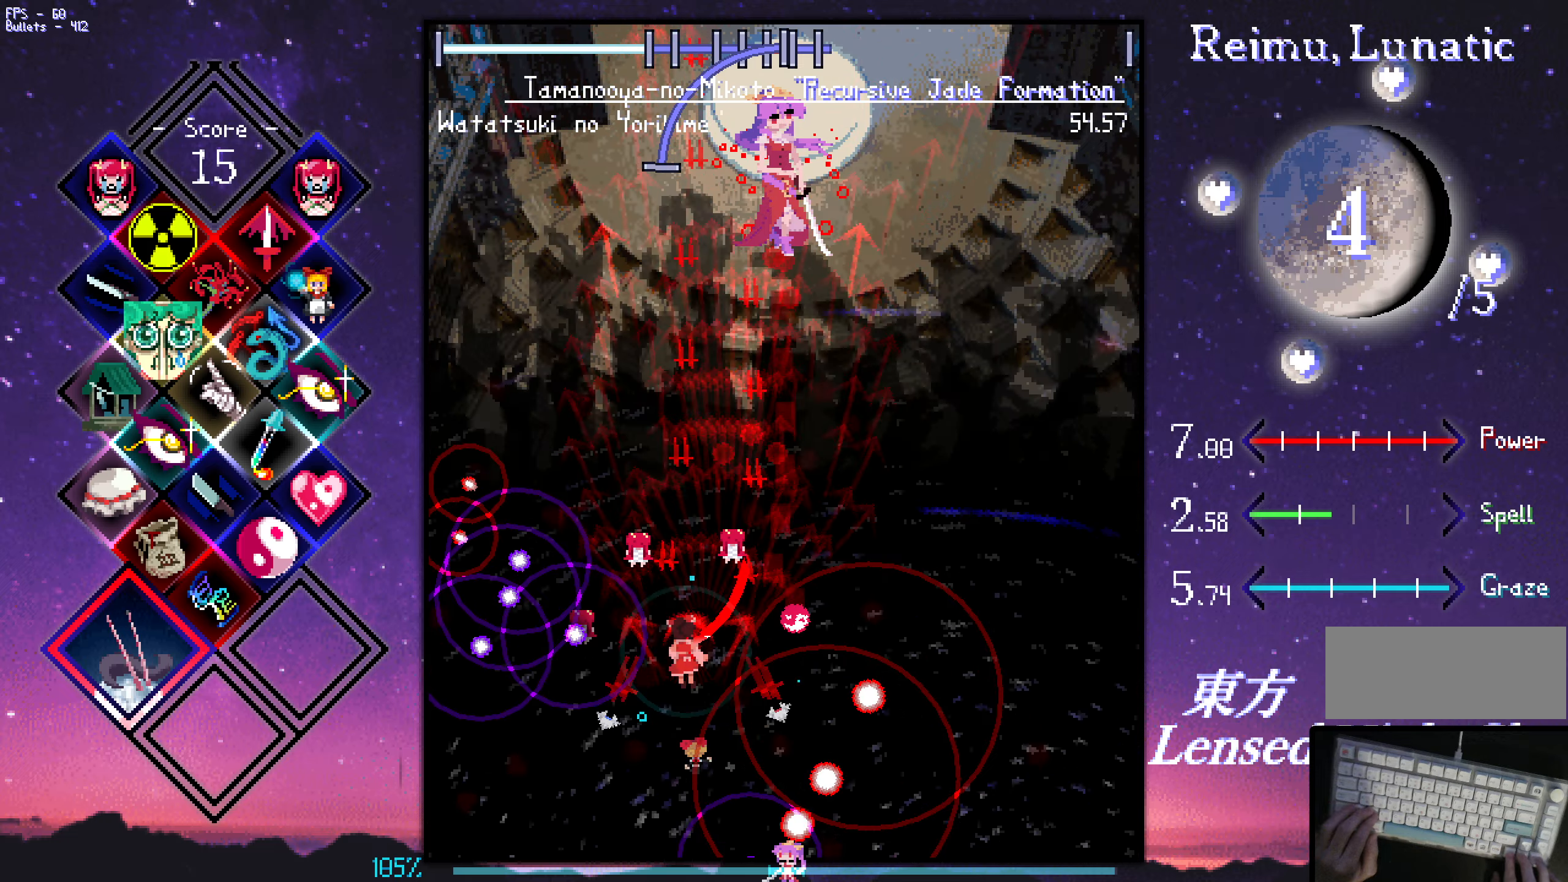
{"keys": ["down", "shift", "z"], "events": [[84, "shift", "down"], [367, "left", "up"]]}
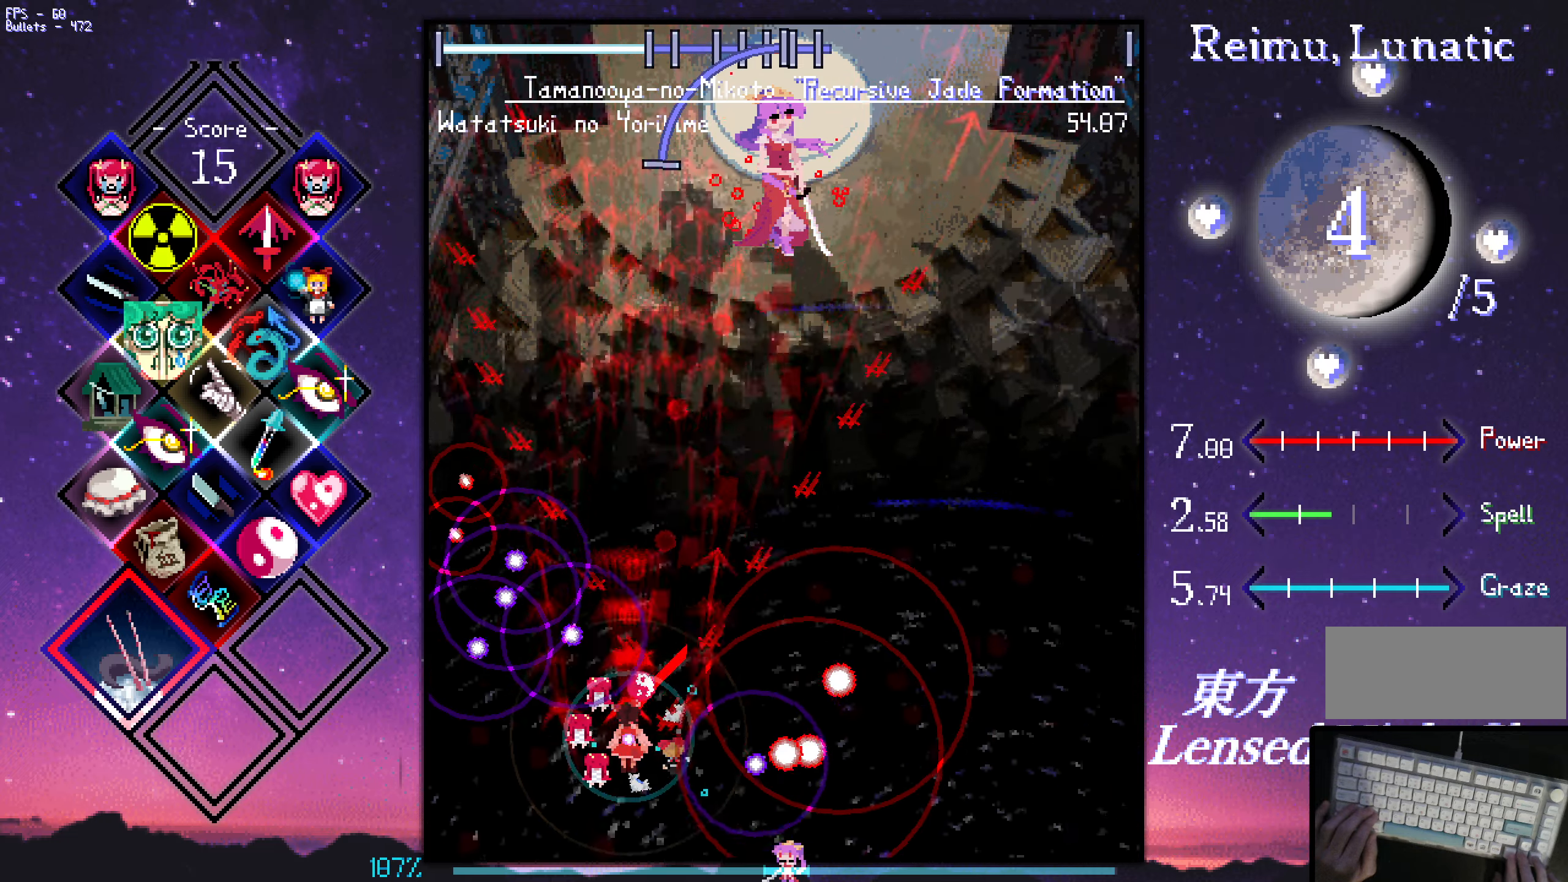
{"keys": ["down", "right", "shift", "z"], "events": [[217, "right", "down"], [350, "right", "up"], [500, "right", "down"]]}
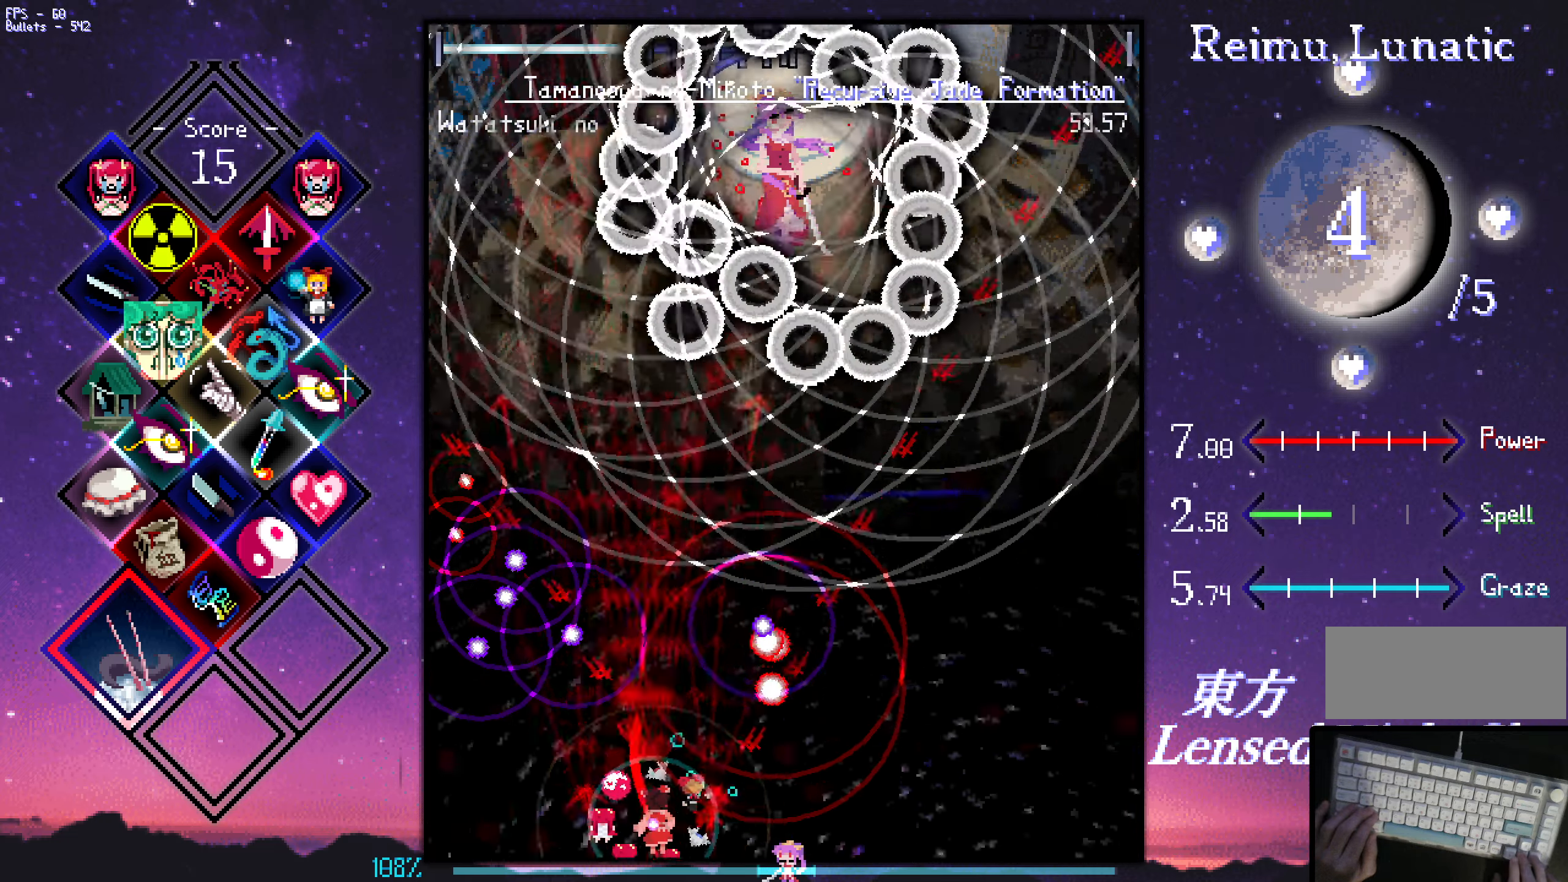
{"keys": ["right", "shift", "z"], "events": [[234, "down", "up"]]}
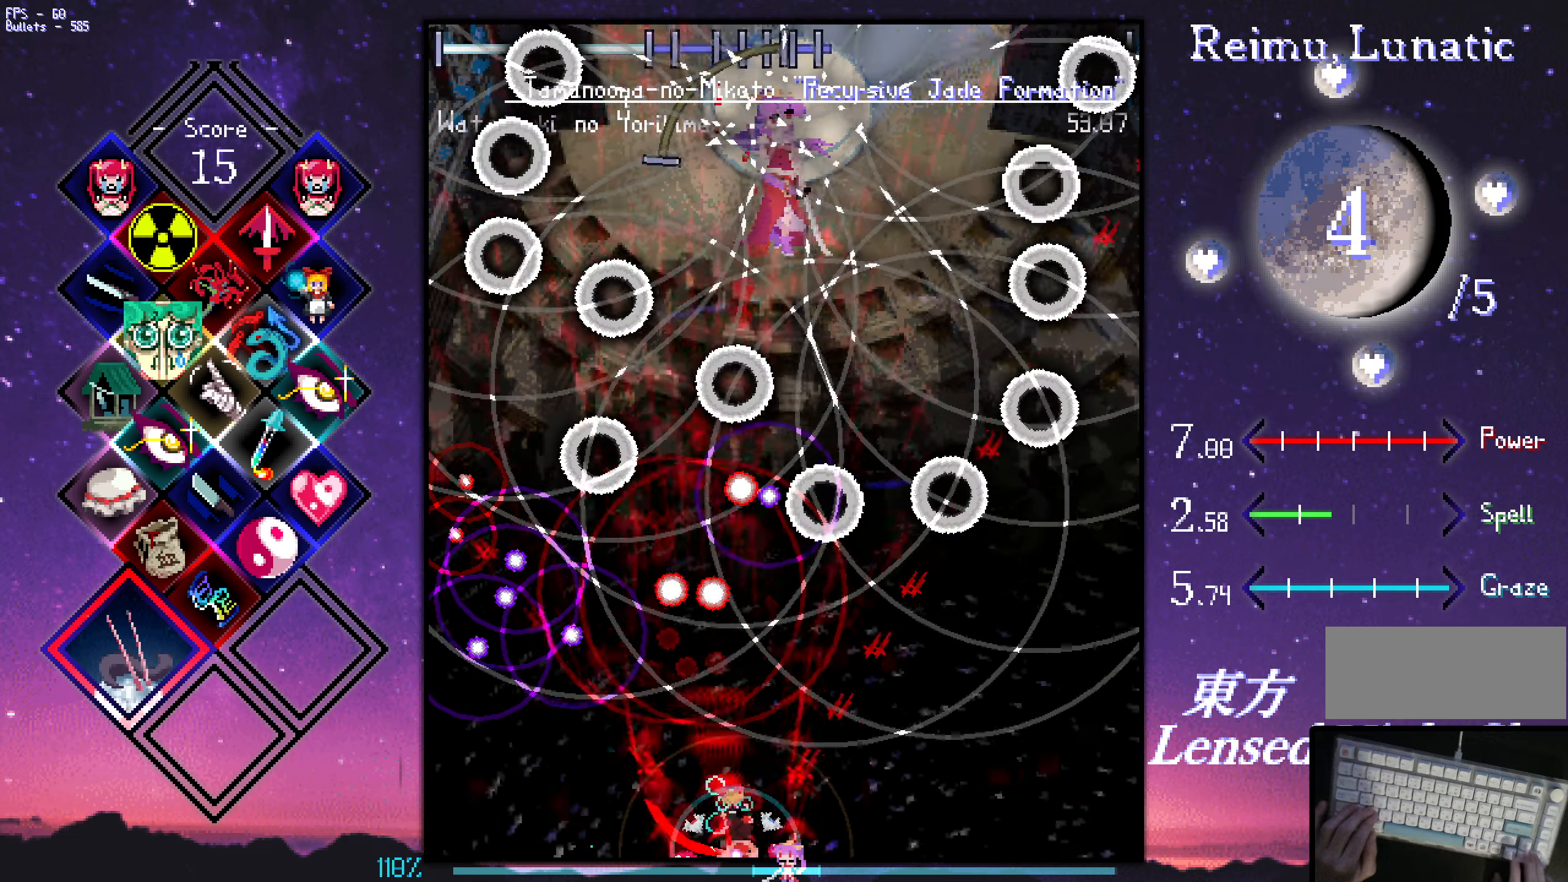
{"keys": ["shift", "z"], "events": [[17, "right", "up"], [167, "right", "down"], [217, "right", "up"], [317, "right", "down"], [367, "right", "up"], [450, "right", "down"], [500, "right", "up"]]}
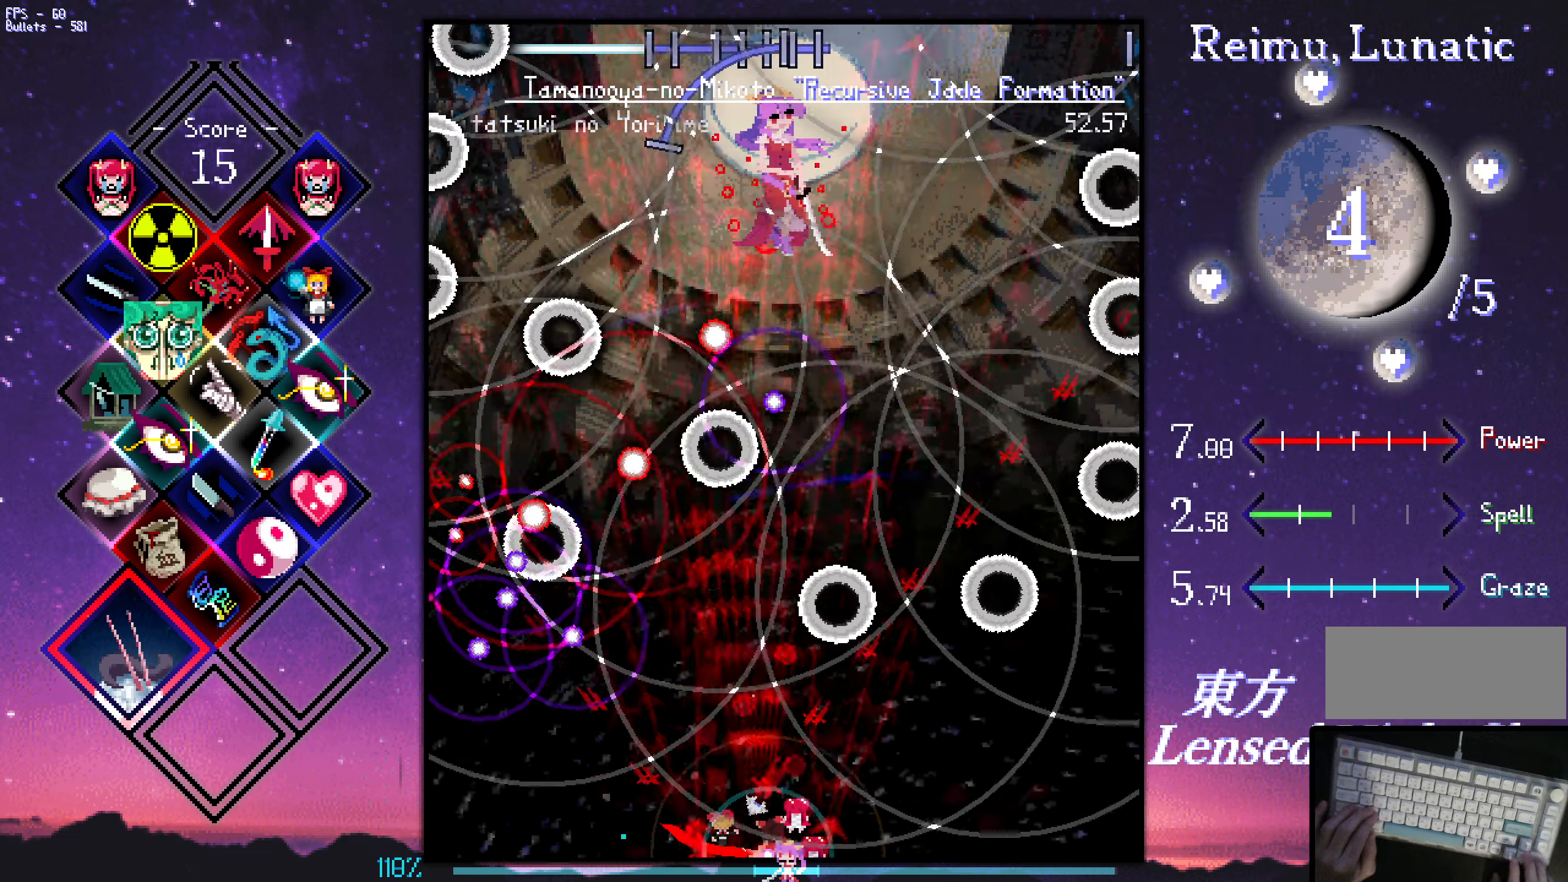
{"keys": ["shift", "z"], "events": [[150, "left", "down"], [434, "left", "up"]]}
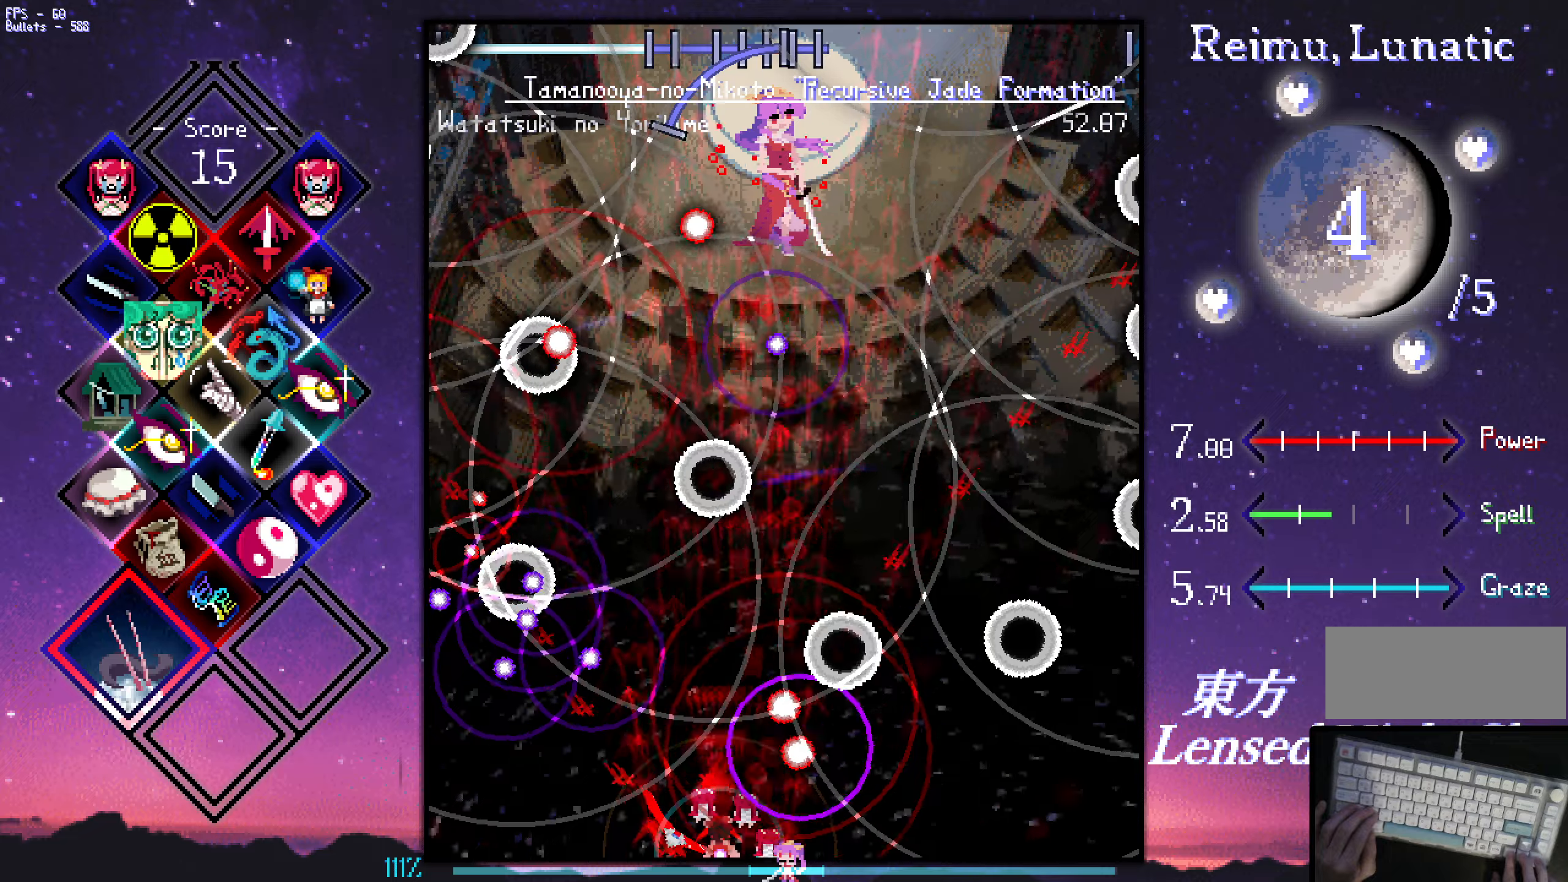
{"keys": ["up", "z"], "events": [[33, "left", "down"], [83, "left", "up"], [166, "left", "down"], [166, "up", "down"], [216, "left", "up"], [216, "shift", "up"]]}
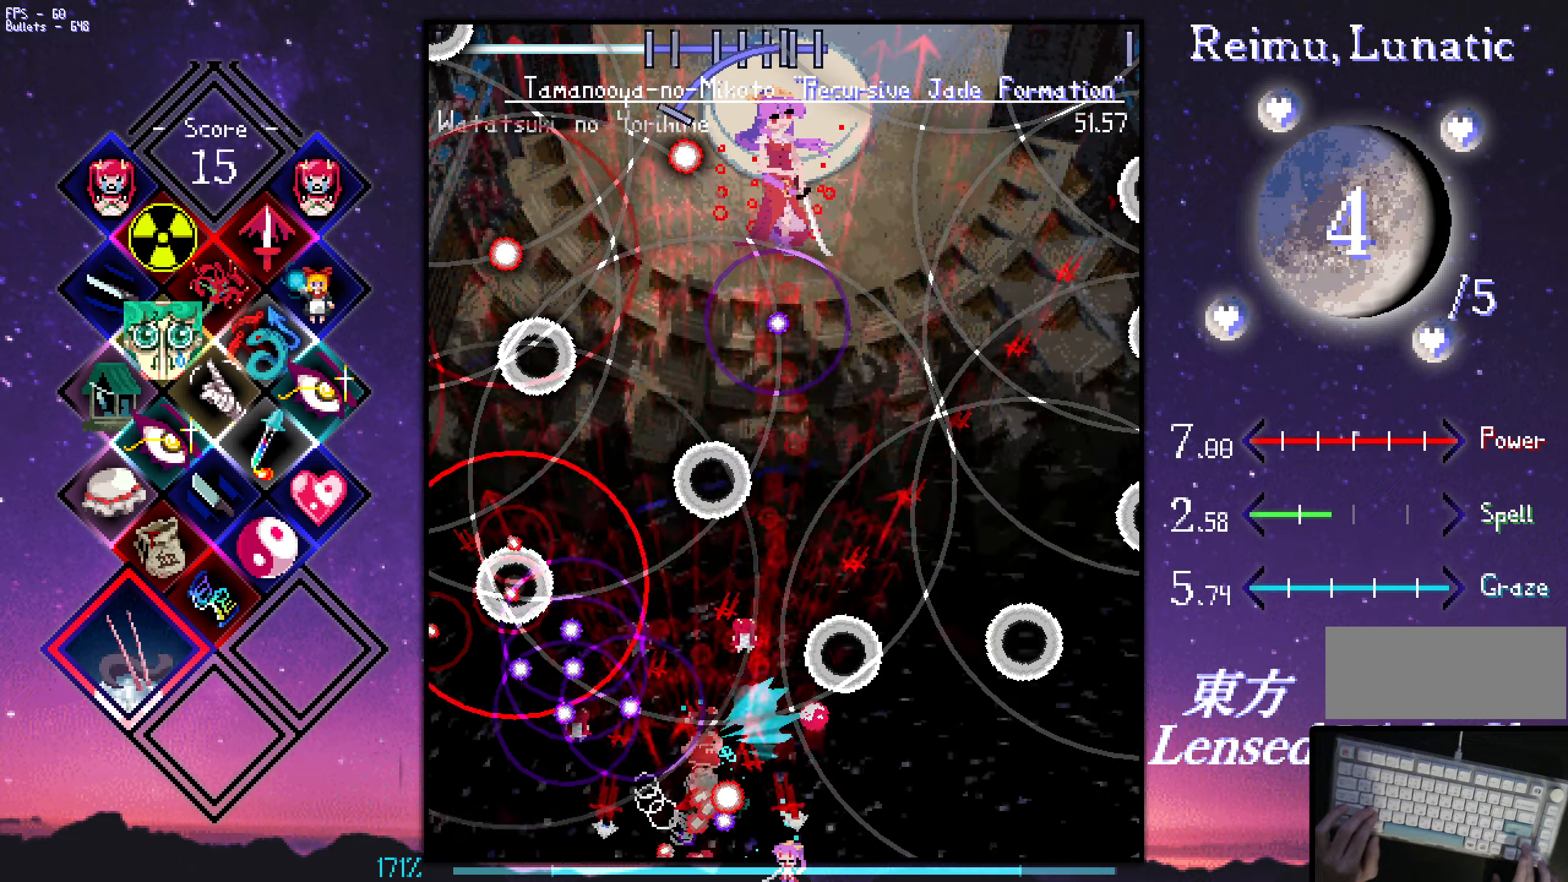
{"keys": ["right", "up", "z"], "events": [[16, "right", "down"], [150, "right", "up"], [433, "right", "down"]]}
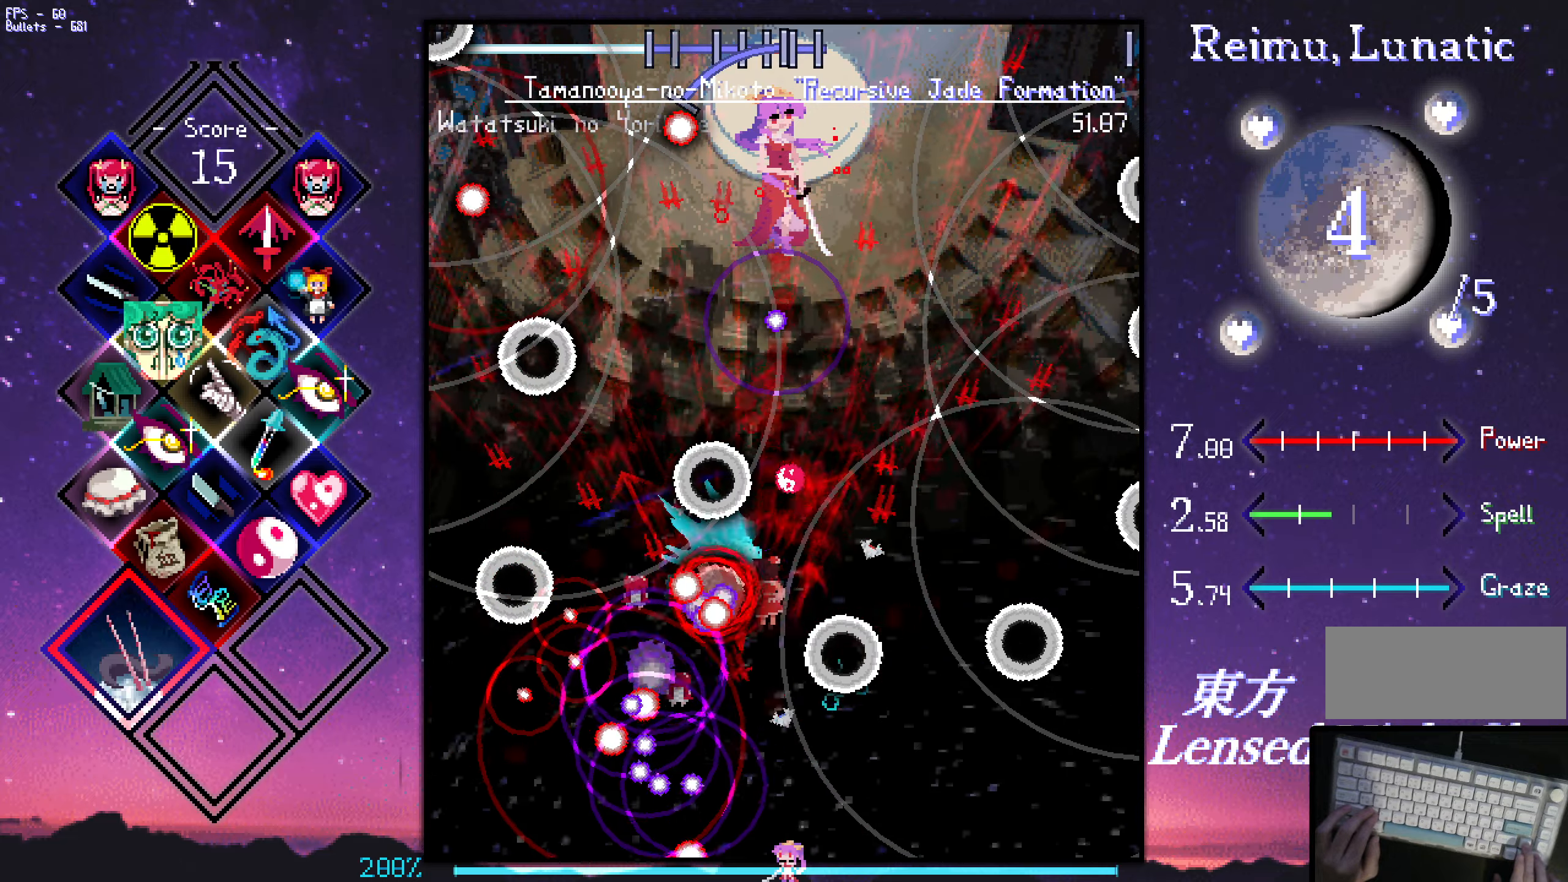
{"keys": ["shift", "up", "z"], "events": [[33, "right", "up"], [416, "shift", "down"]]}
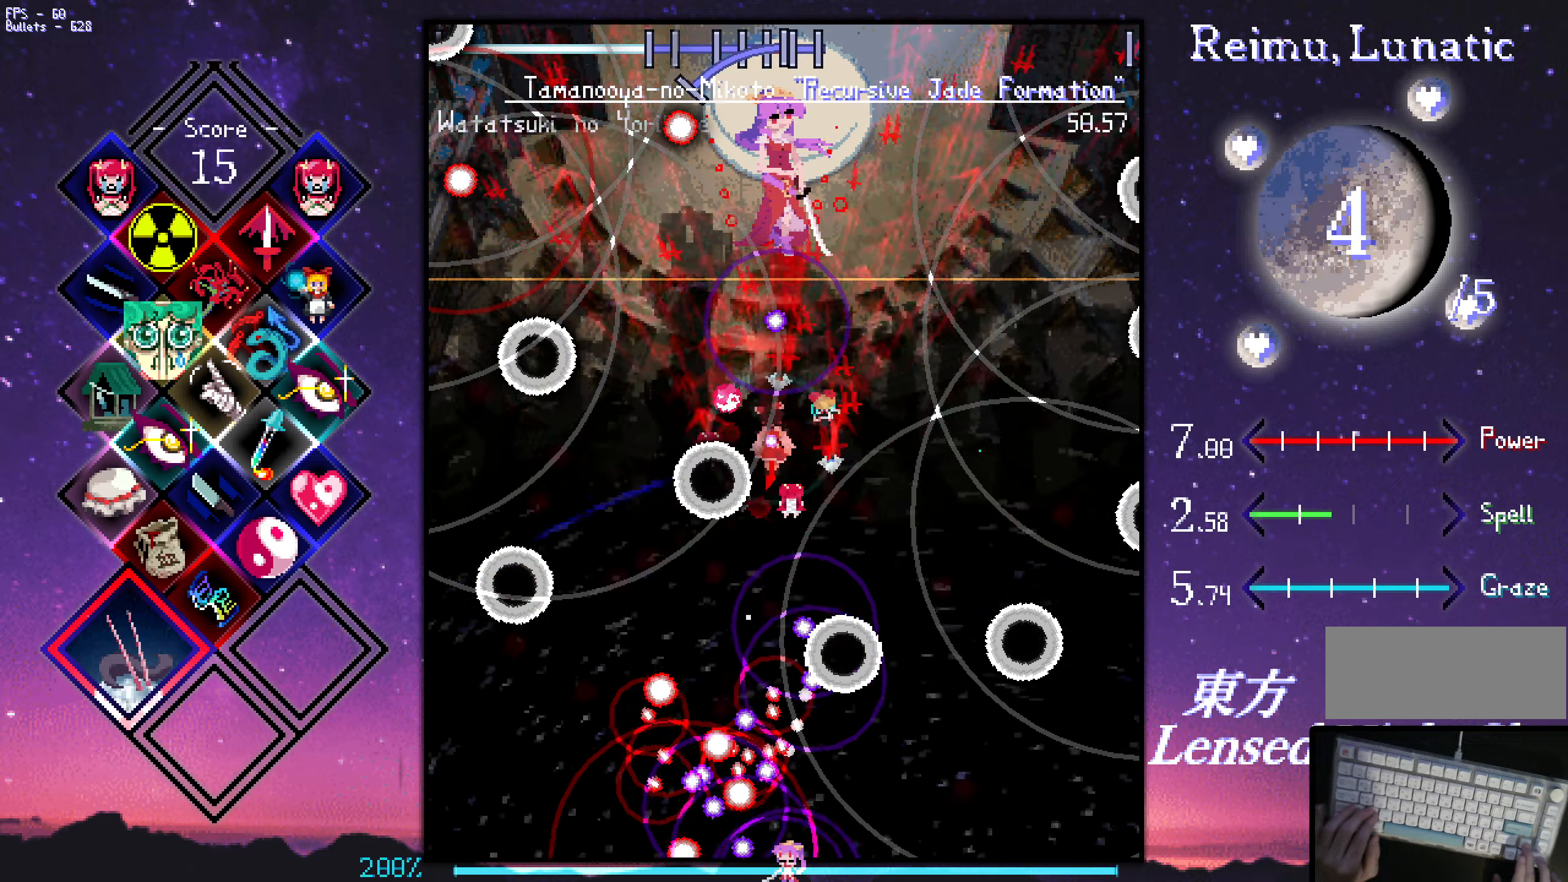
{"keys": ["right", "shift", "up", "z"], "events": [[116, "right", "down"], [350, "right", "up"], [500, "right", "down"]]}
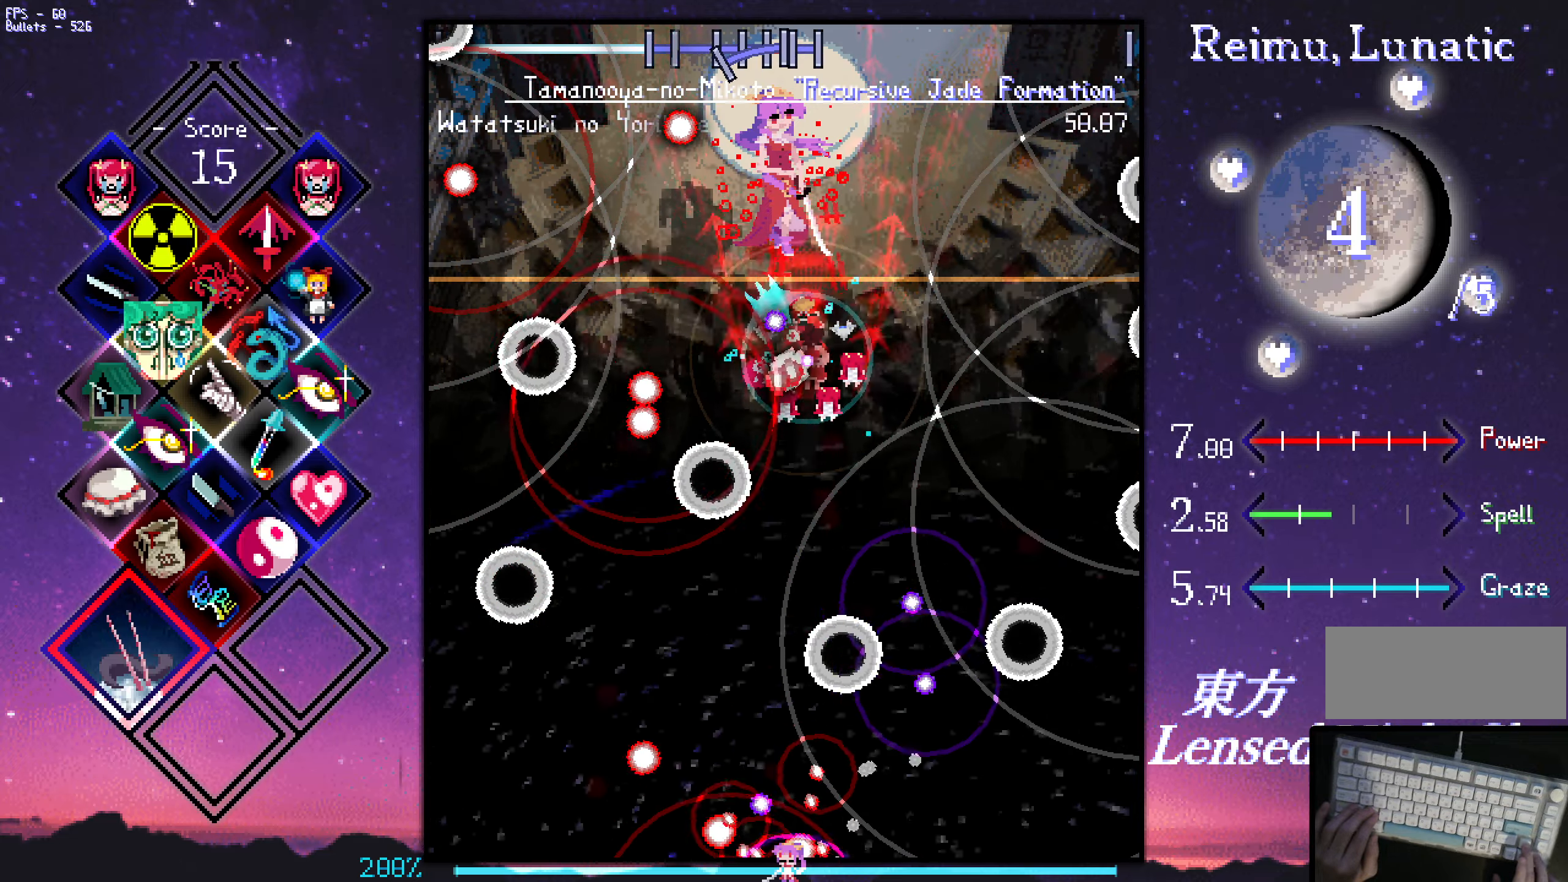
{"keys": ["left", "shift", "up", "z"], "events": [[83, "right", "up"], [416, "left", "down"]]}
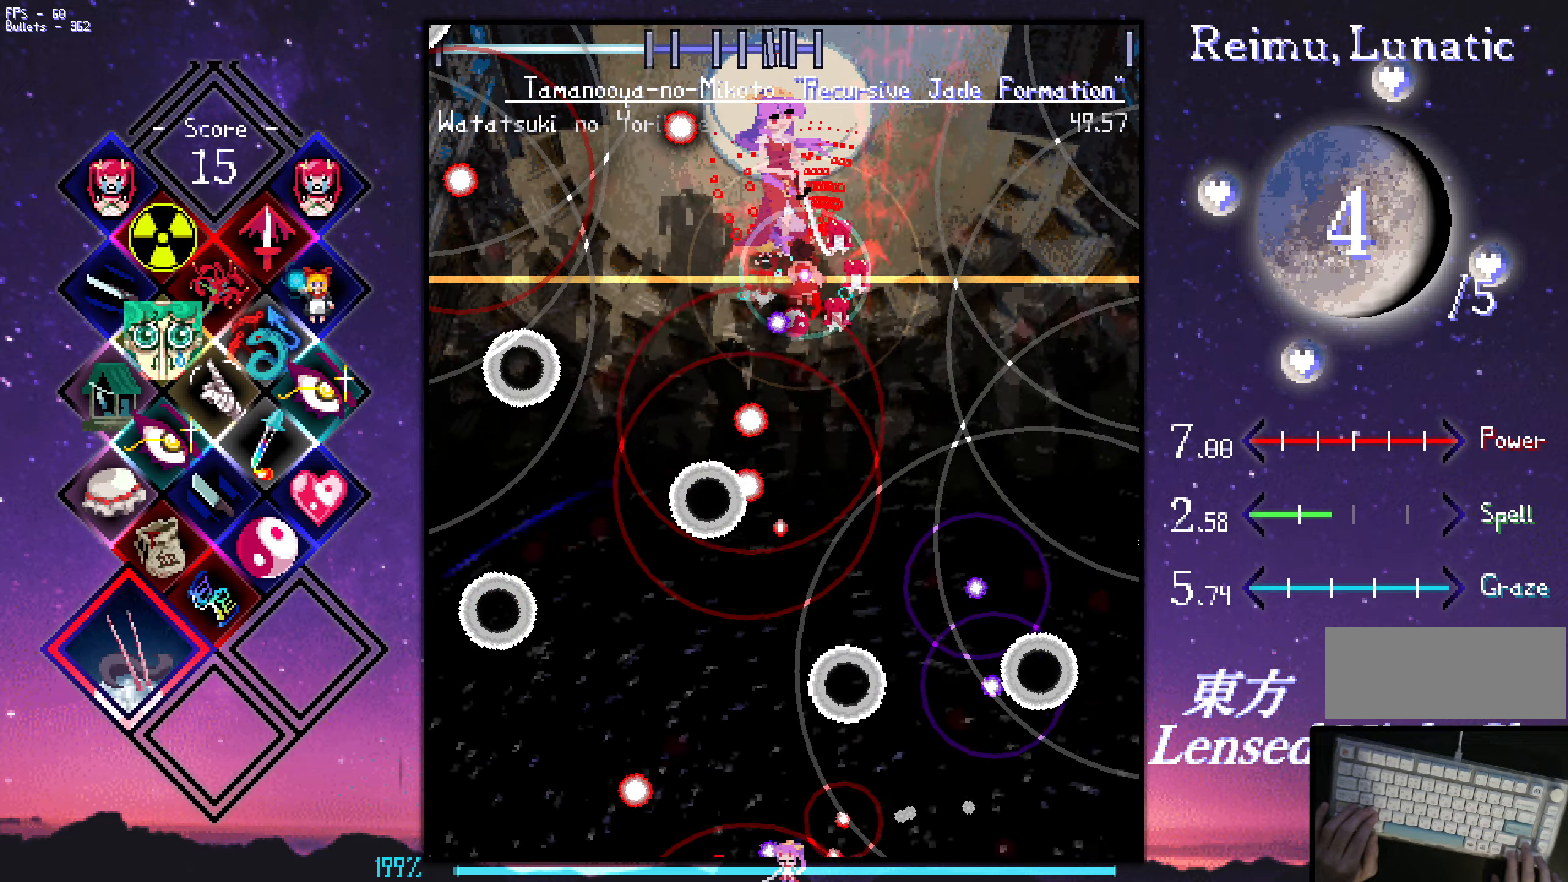
{"keys": ["down", "left", "shift", "z"], "events": [[116, "up", "up"], [300, "down", "down"]]}
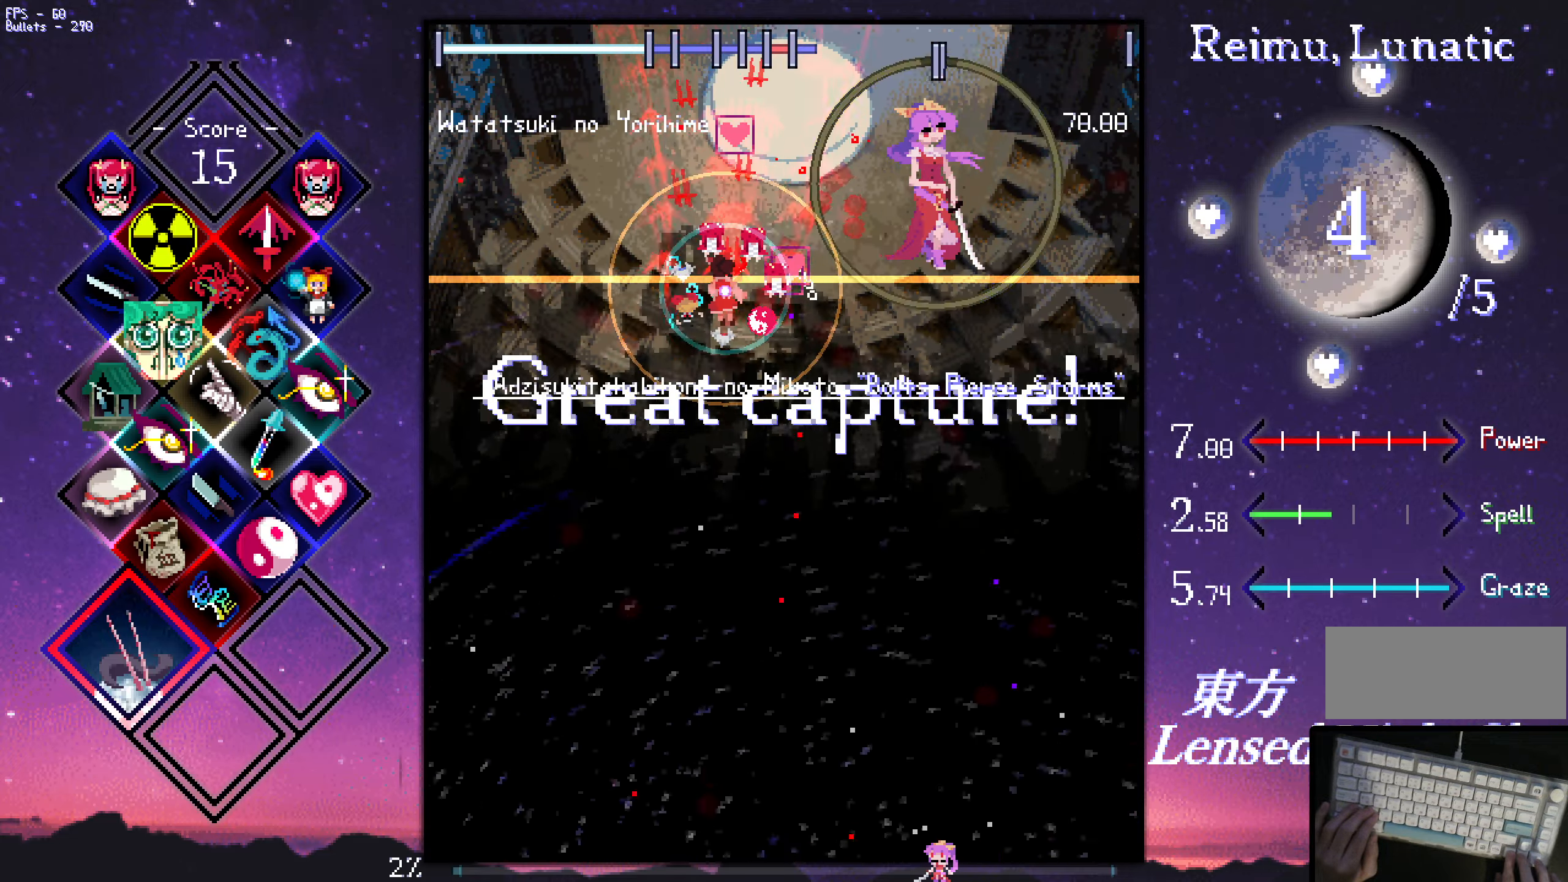
{"keys": ["right", "shift", "z"], "events": [[133, "shift", "up"], [183, "left", "up"], [233, "down", "up"], [333, "up", "down"], [466, "right", "down"], [466, "shift", "down"], [466, "up", "up"]]}